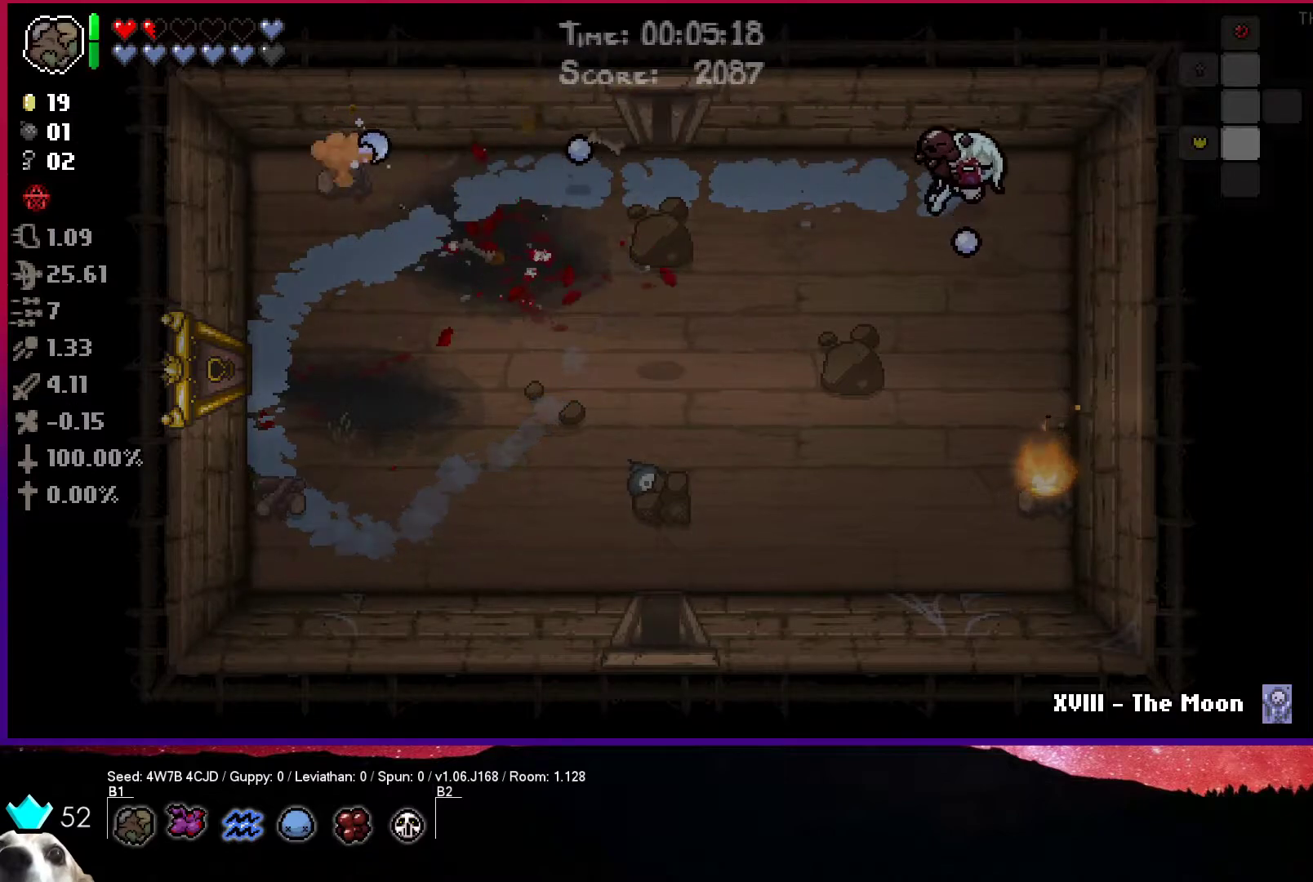
Gameplay with a controller (PlayStation layout); each line is a JSON object with the inputs held at the frame after it. "events" lists button and stick changes between this image and that frame as [ms after this image, input, new state], when the widget could be followed in between.
{"buttons": ["CROSS"], "left_stick": "center", "right_stick": "center", "events": [[200, "left_stick", "center"]]}
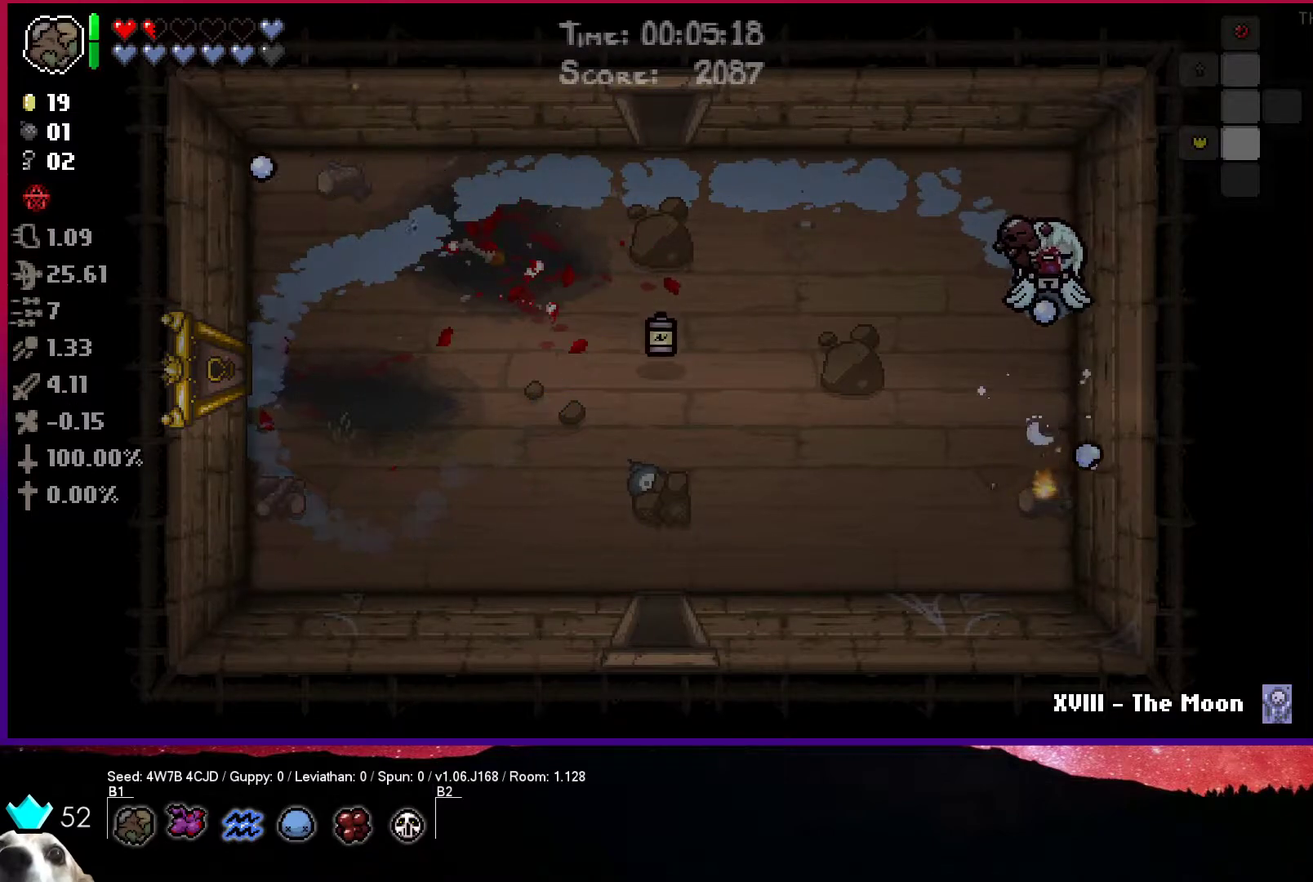
{"buttons": ["SQUARE"], "left_stick": "up-left", "right_stick": "center", "events": [[233, "left_stick", "up-left"], [317, "SQUARE", "down"], [350, "CROSS", "up"]]}
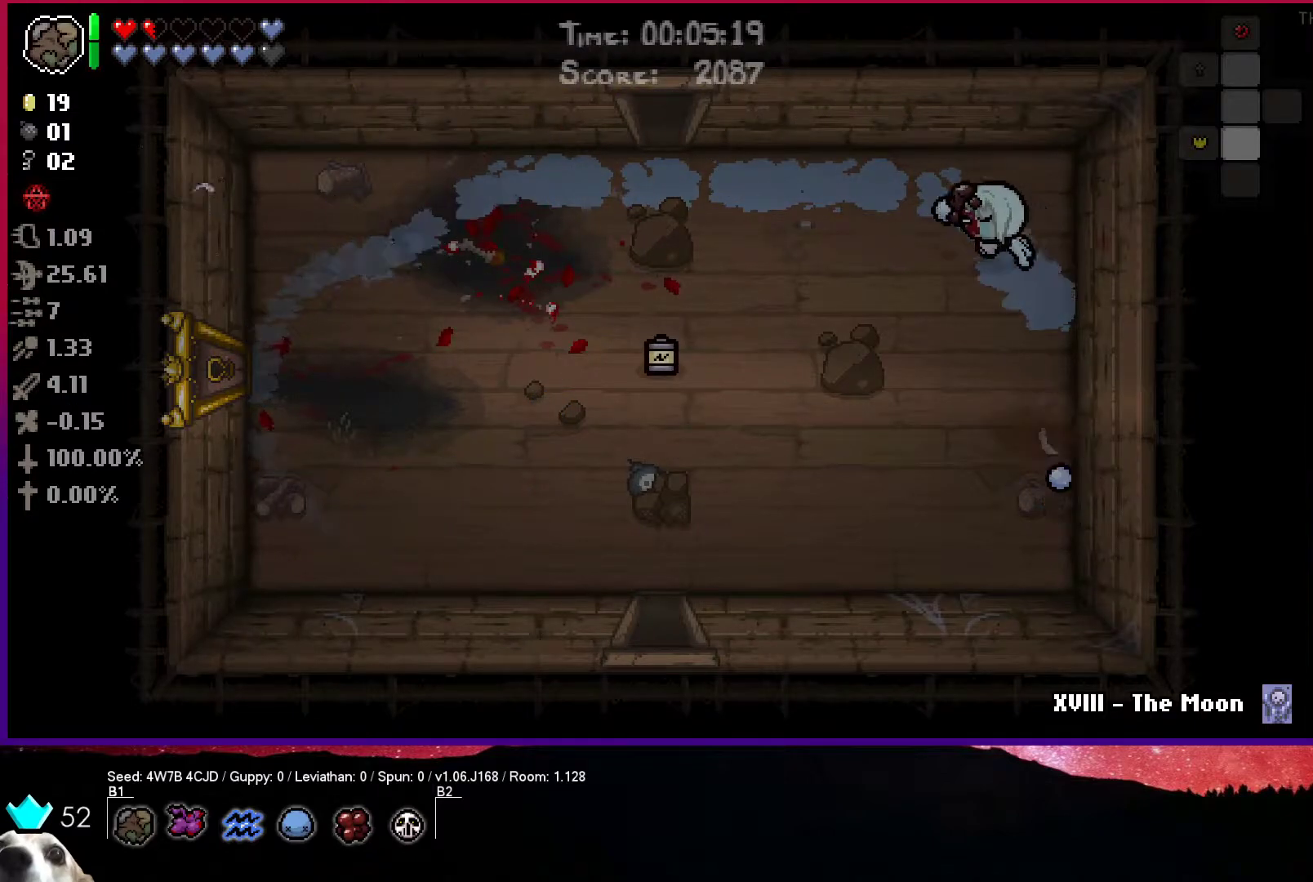
{"buttons": ["SQUARE"], "left_stick": "up-left", "right_stick": "center", "events": []}
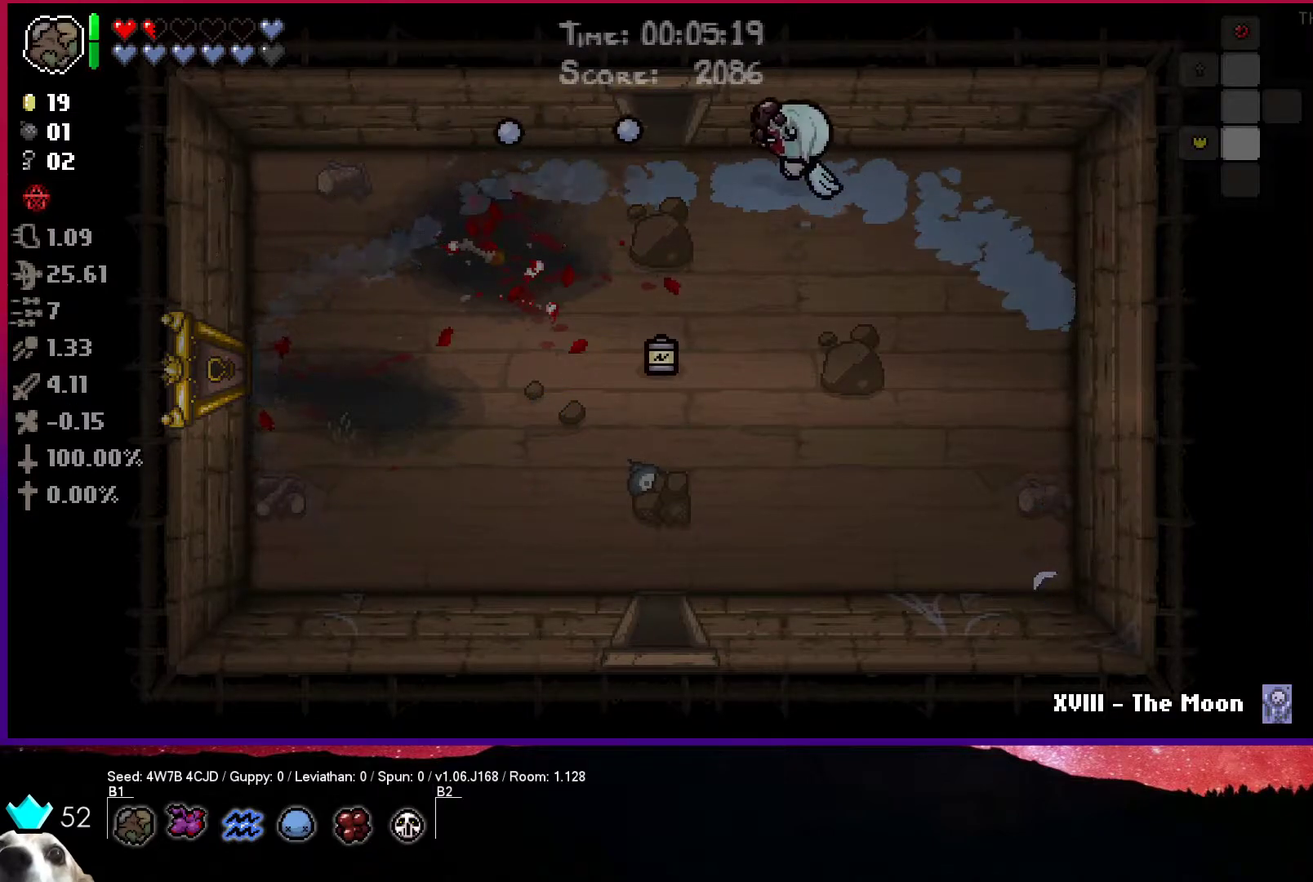
{"buttons": ["SQUARE"], "left_stick": "left", "right_stick": "center", "events": [[33, "left_stick", "left"]]}
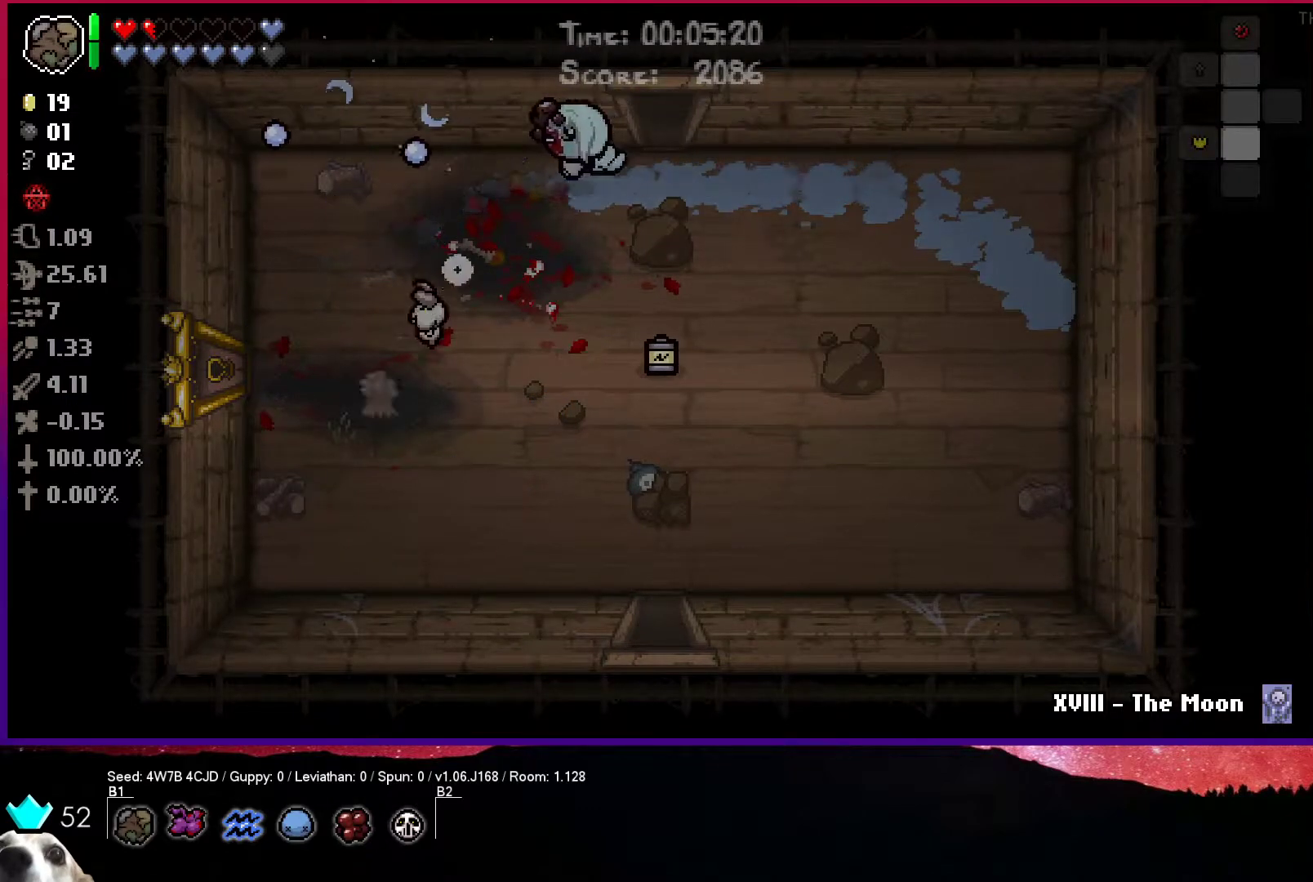
{"buttons": [], "left_stick": "down-right", "right_stick": "center", "events": [[467, "SQUARE", "up"], [467, "left_stick", "down-right"]]}
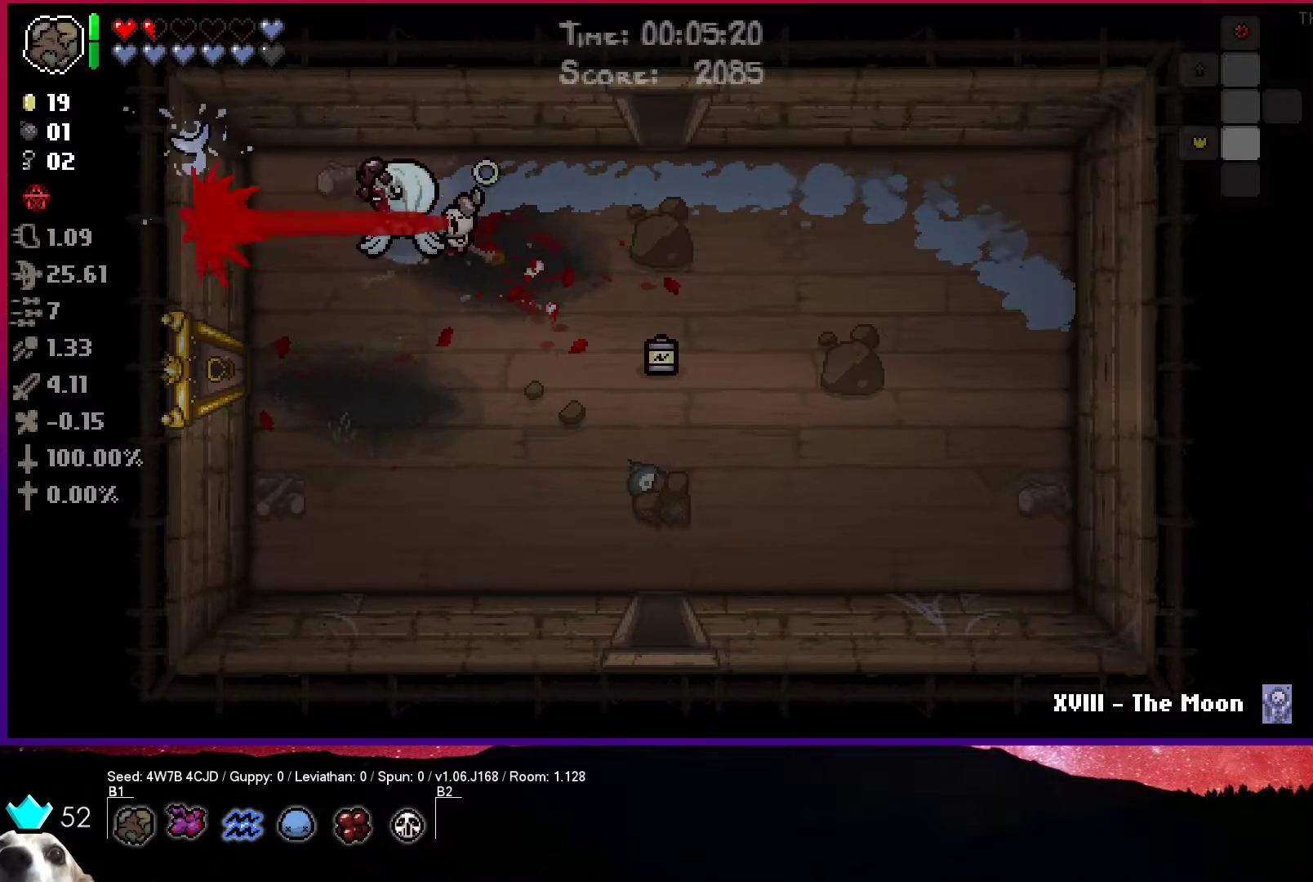
{"buttons": [], "left_stick": "up-right", "right_stick": "center", "events": [[167, "left_stick", "right"], [367, "left_stick", "up-right"]]}
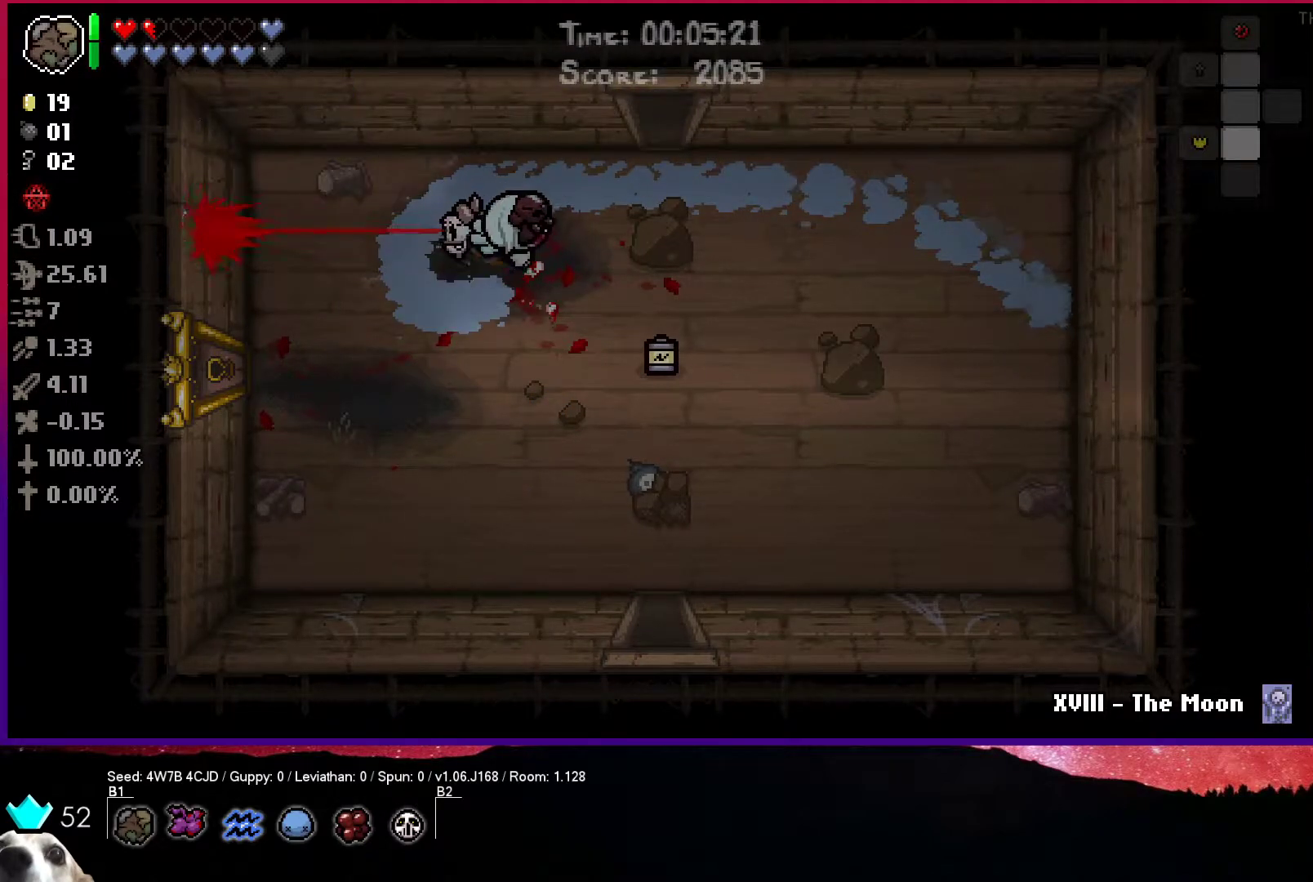
{"buttons": [], "left_stick": "up-right", "right_stick": "center", "events": []}
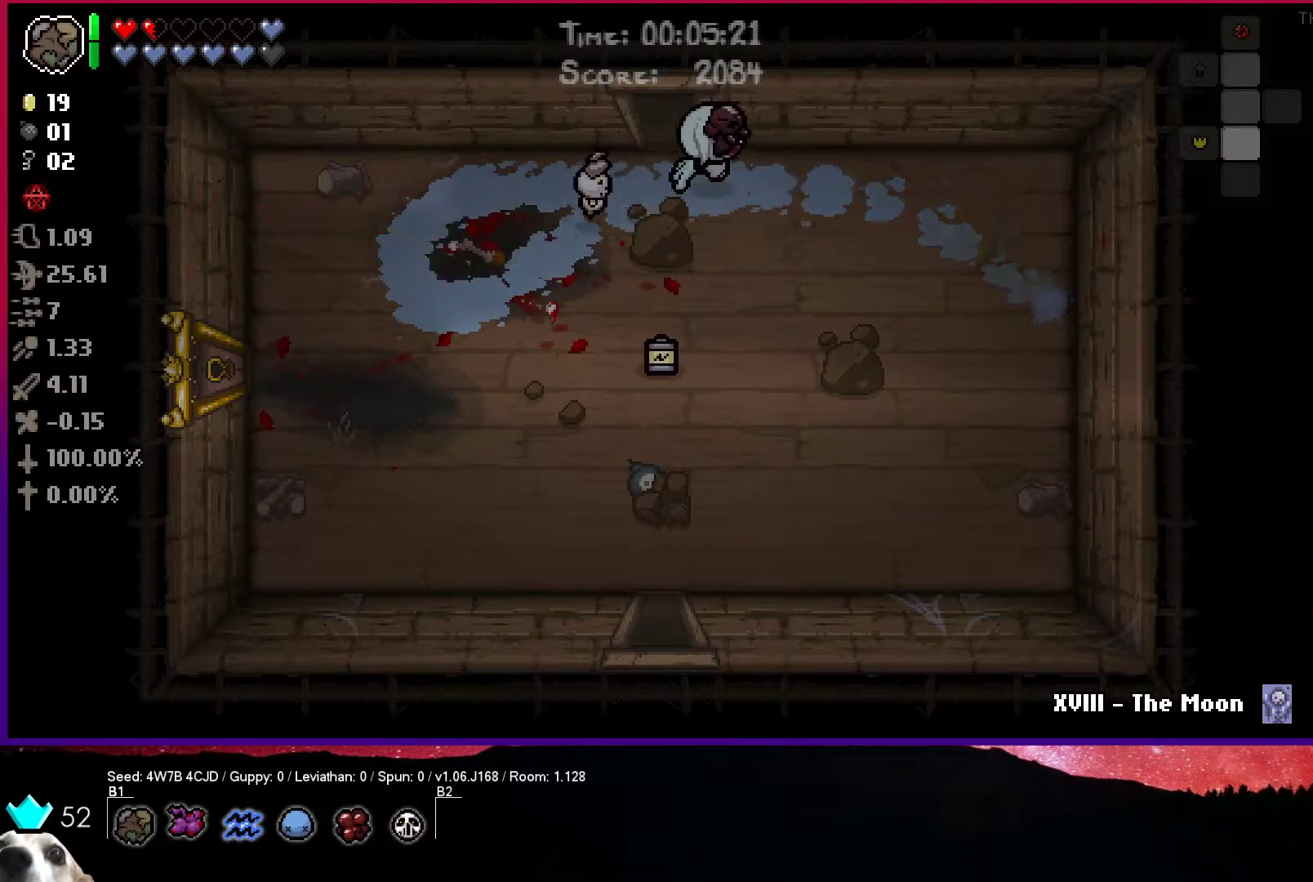
{"buttons": [], "left_stick": "up-left", "right_stick": "center", "events": [[33, "left_stick", "right"], [300, "left_stick", "up-left"]]}
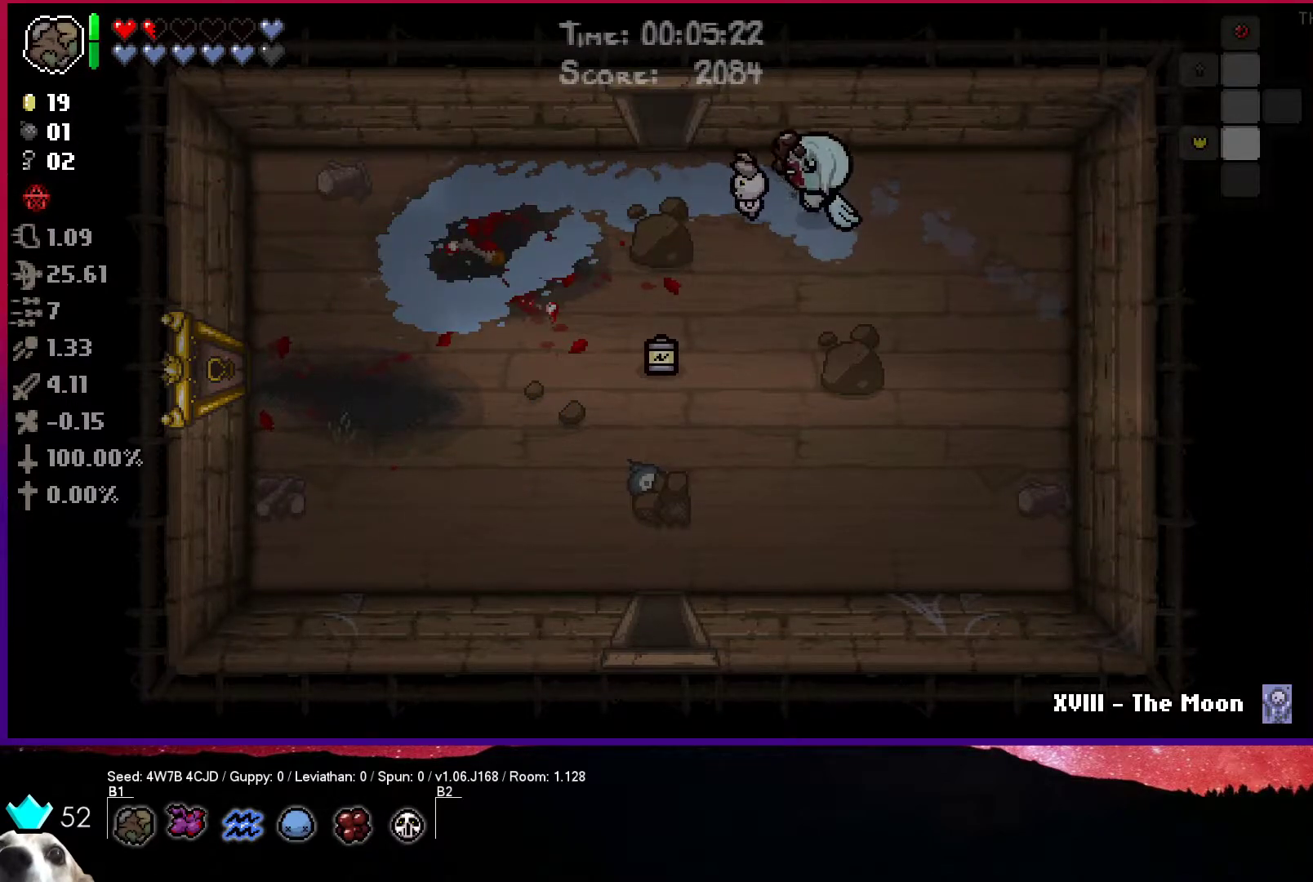
{"buttons": [], "left_stick": "up", "right_stick": "center", "events": [[433, "left_stick", "up"]]}
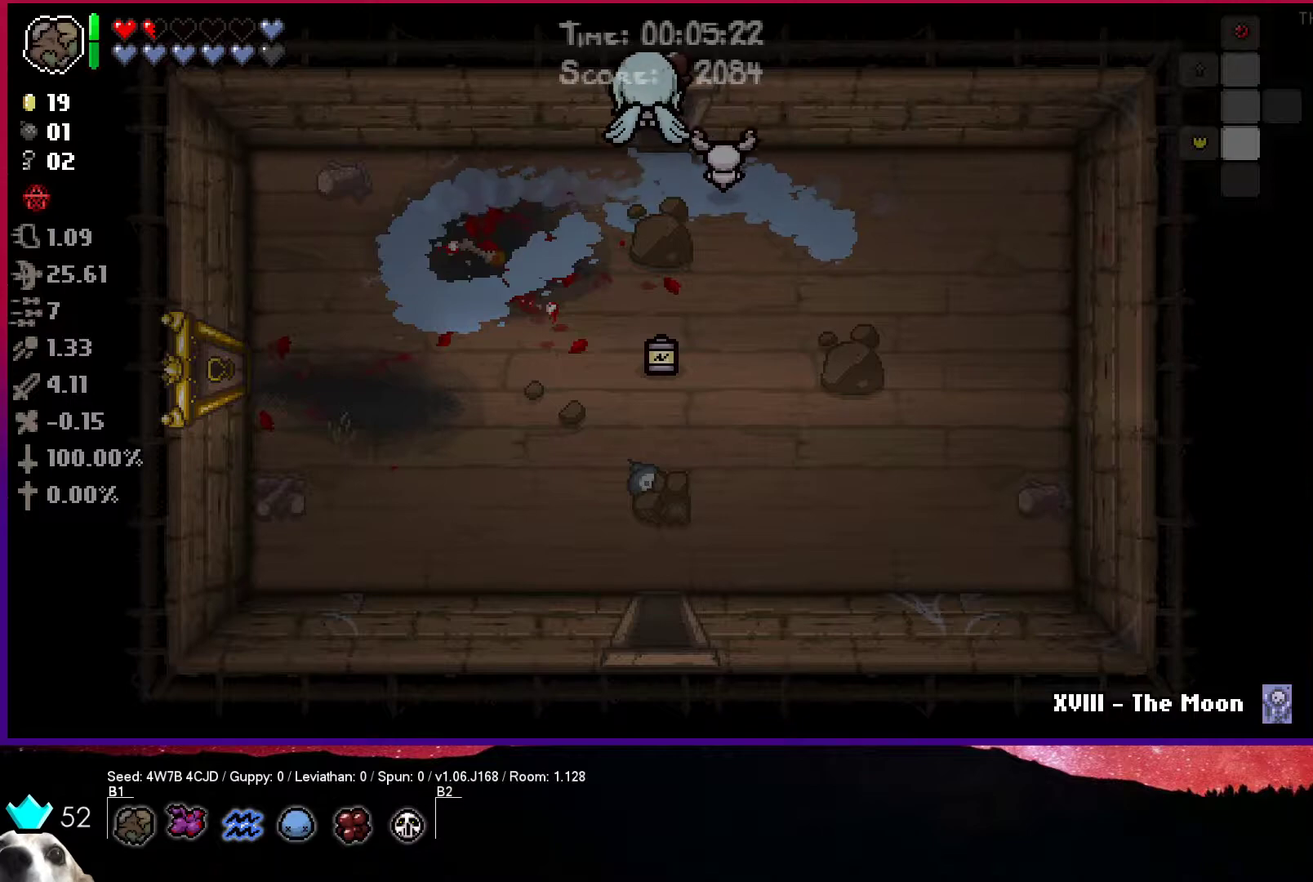
{"buttons": [], "left_stick": "up", "right_stick": "center", "events": []}
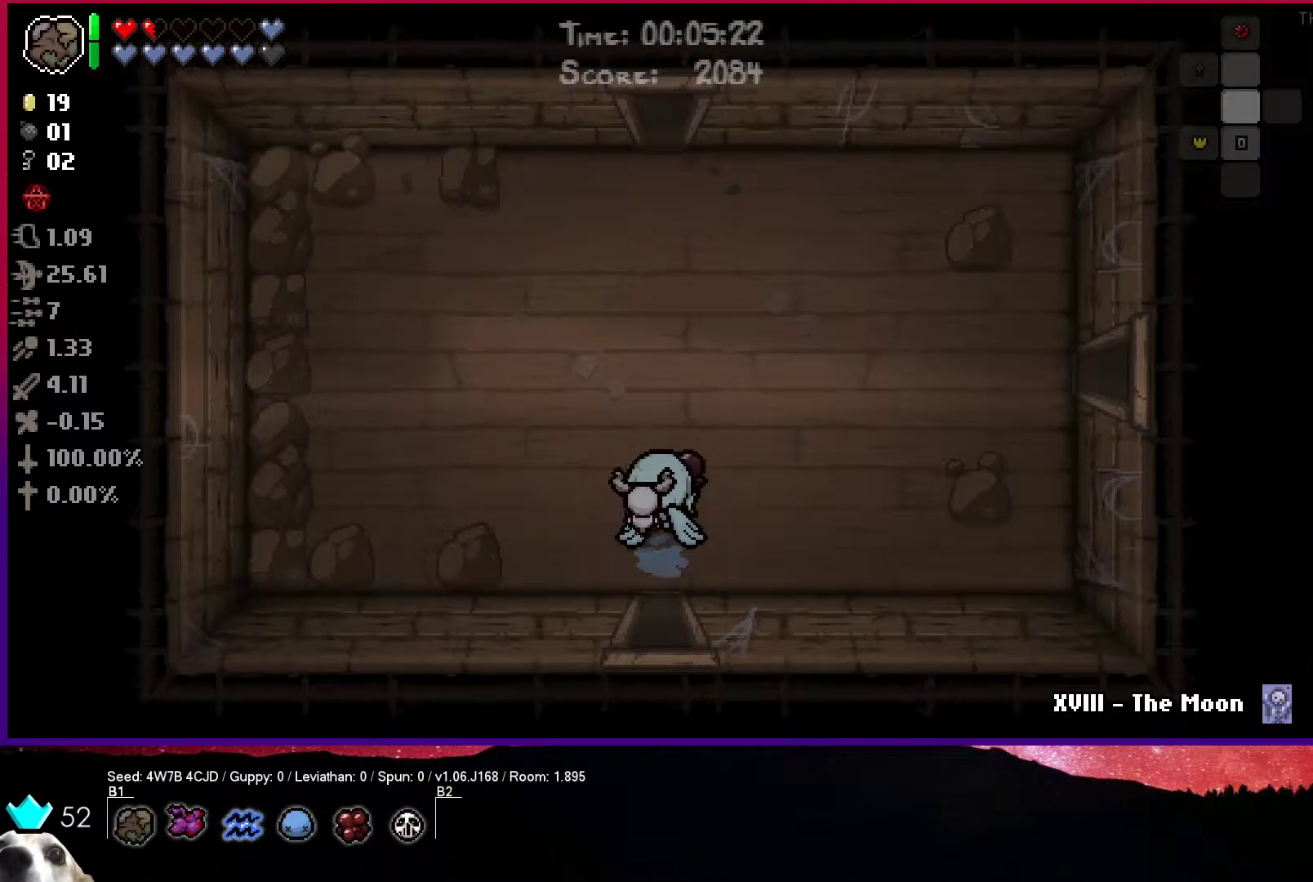
{"buttons": [], "left_stick": "up", "right_stick": "center", "events": [[250, "R1", "down"], [367, "R1", "up"]]}
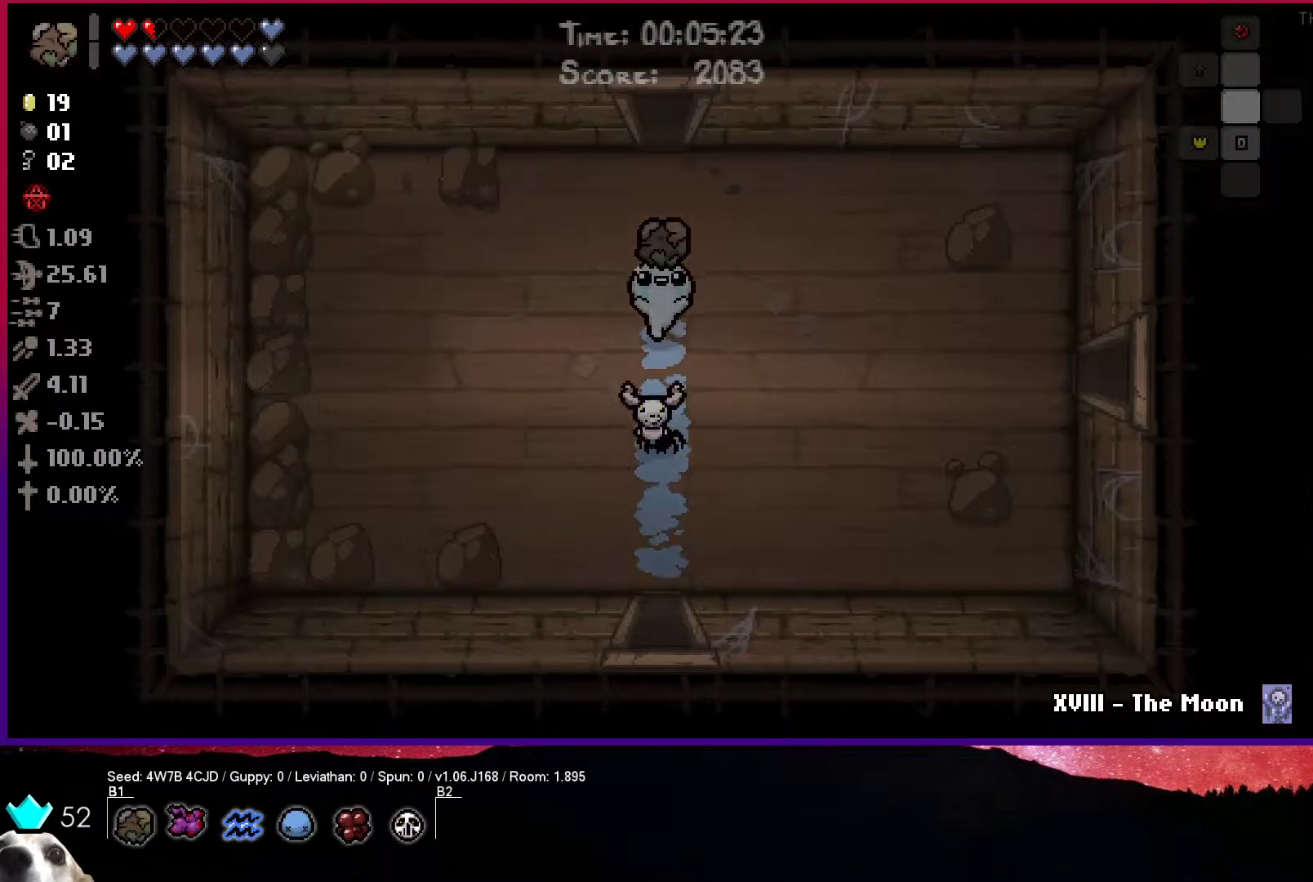
{"buttons": [], "left_stick": "down", "right_stick": "center", "events": [[33, "left_stick", "center"], [150, "left_stick", "down"]]}
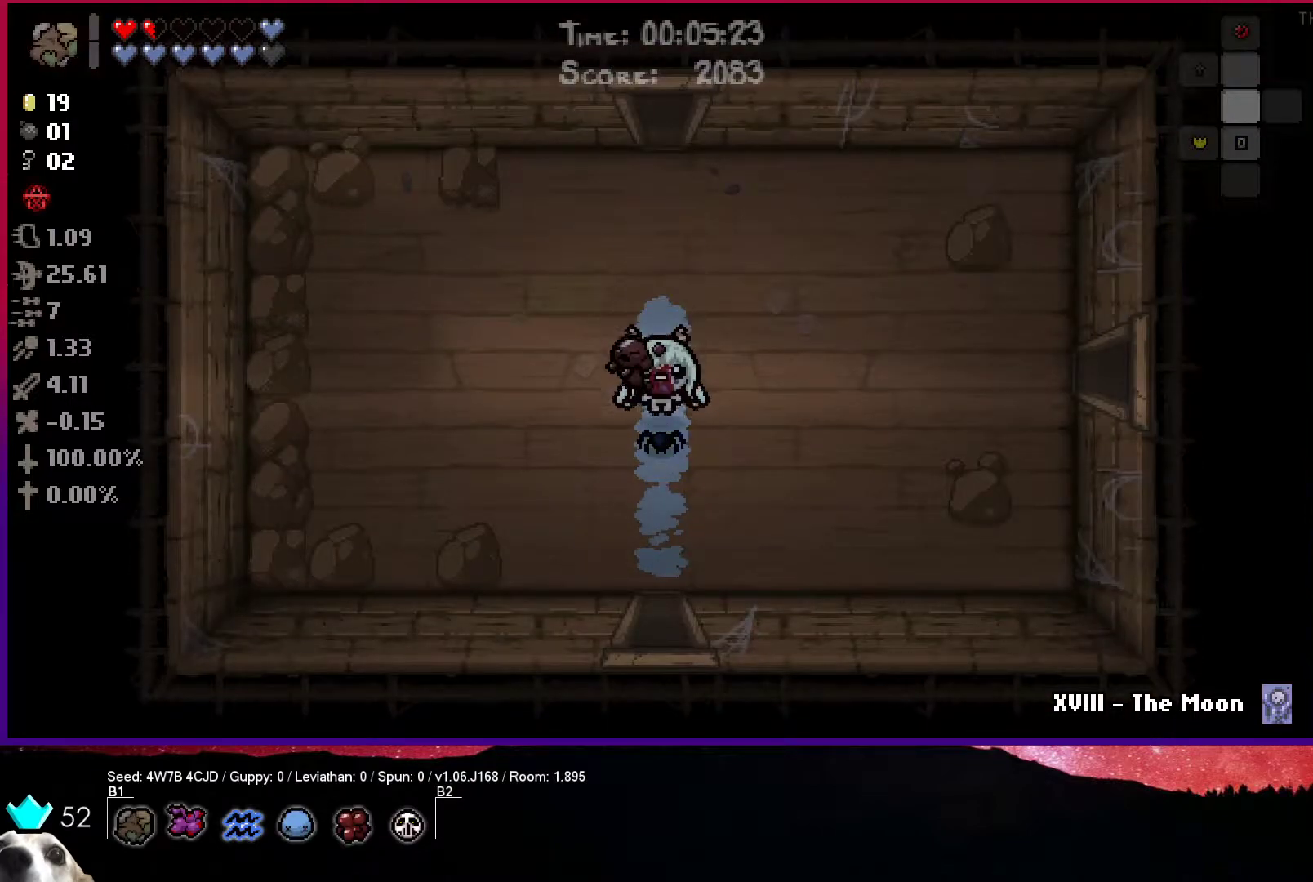
{"buttons": [], "left_stick": "down", "right_stick": "center", "events": []}
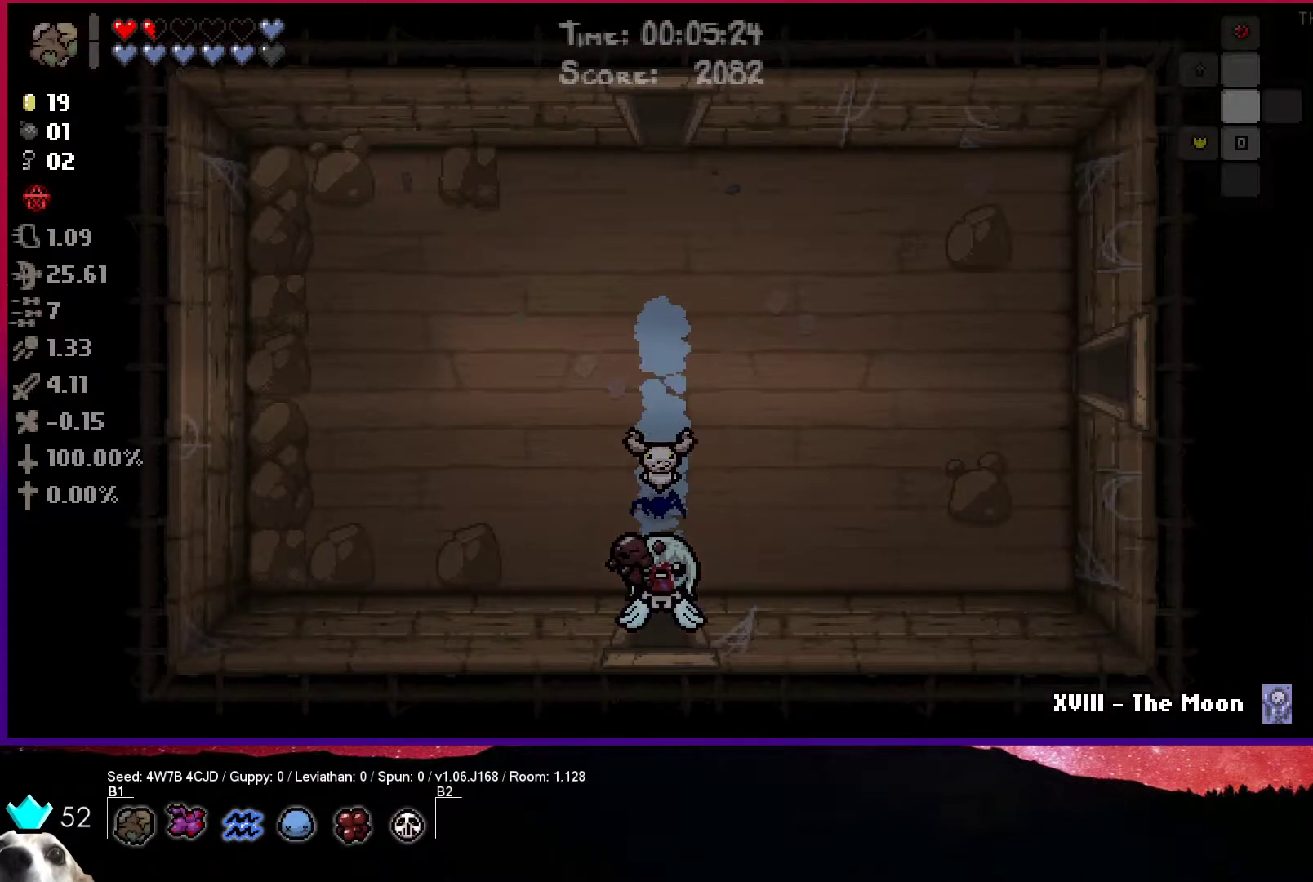
{"buttons": [], "left_stick": "down-right", "right_stick": "center", "events": [[233, "left_stick", "down-right"]]}
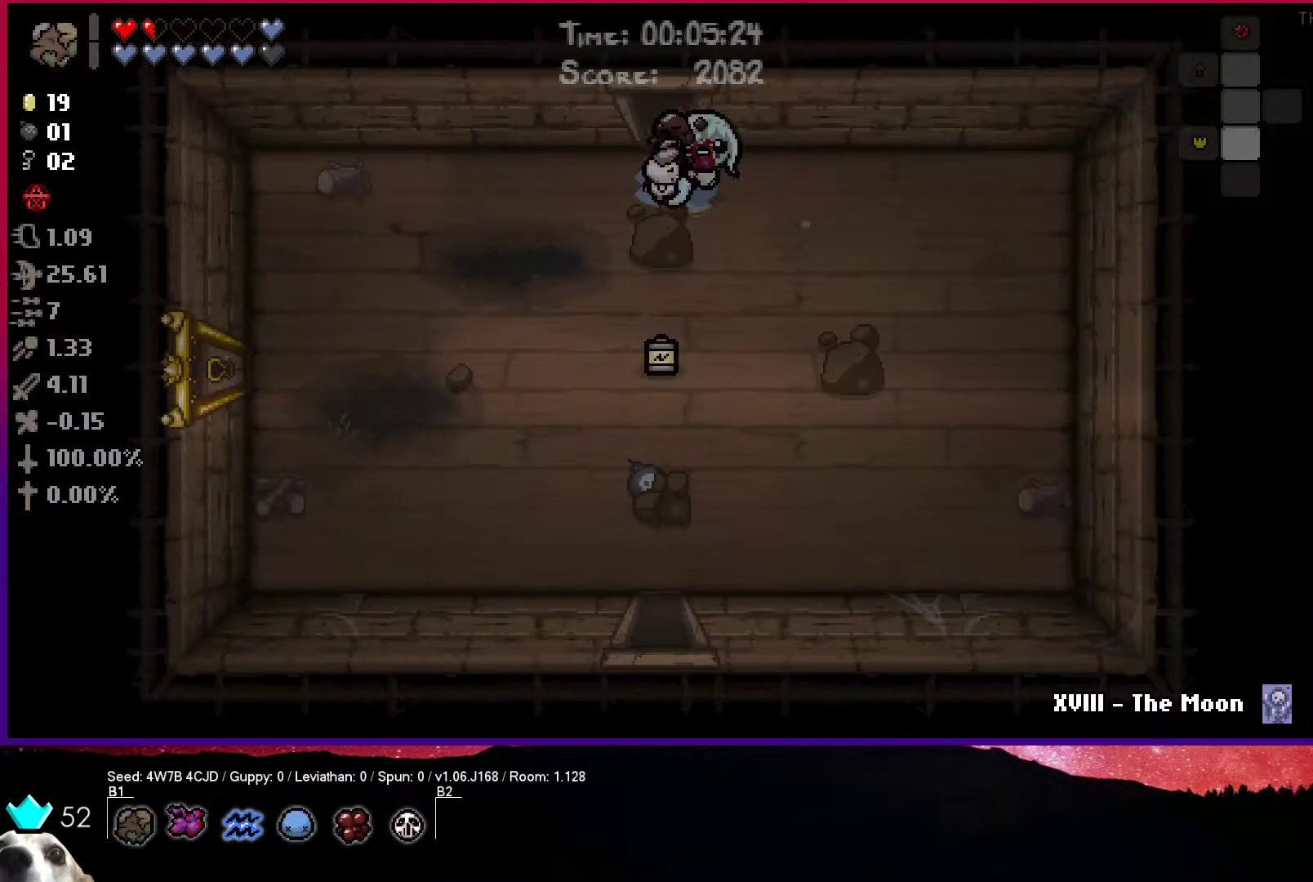
{"buttons": [], "left_stick": "left", "right_stick": "center", "events": [[83, "left_stick", "down"], [467, "left_stick", "left"]]}
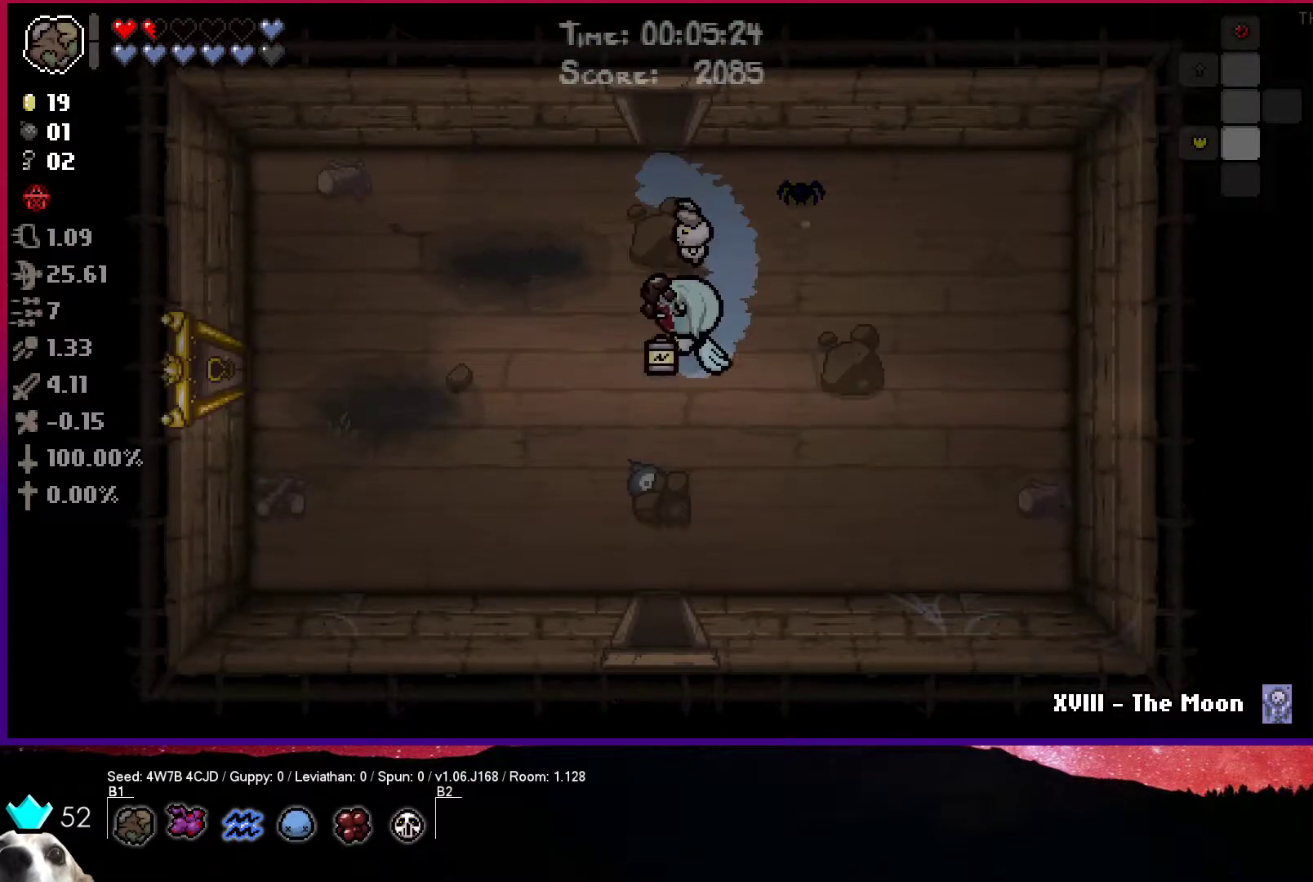
{"buttons": [], "left_stick": "up-right", "right_stick": "center", "events": [[100, "left_stick", "up-left"], [267, "left_stick", "up"], [300, "R1", "down"], [417, "left_stick", "up-right"], [433, "R1", "up"]]}
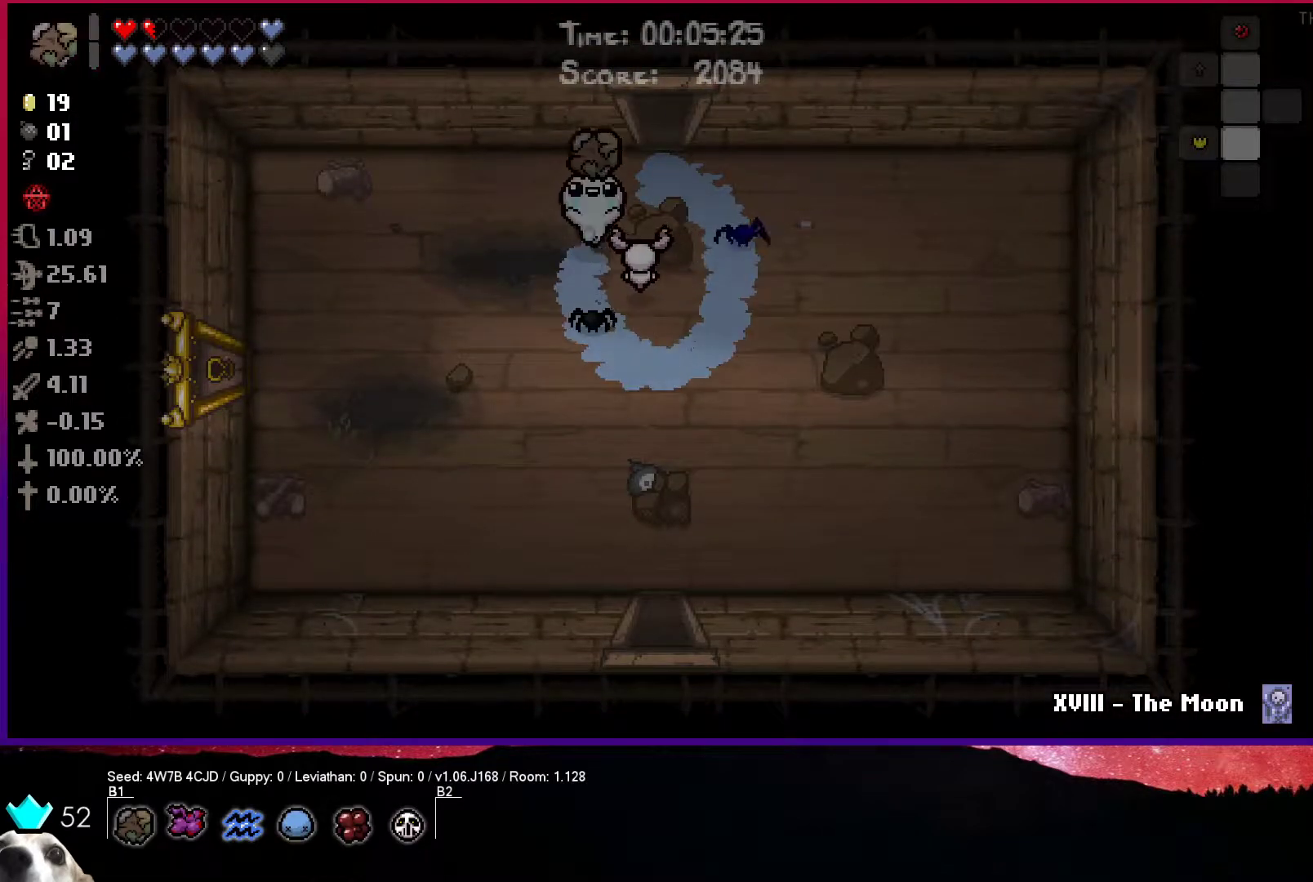
{"buttons": [], "left_stick": "up-right", "right_stick": "center", "events": []}
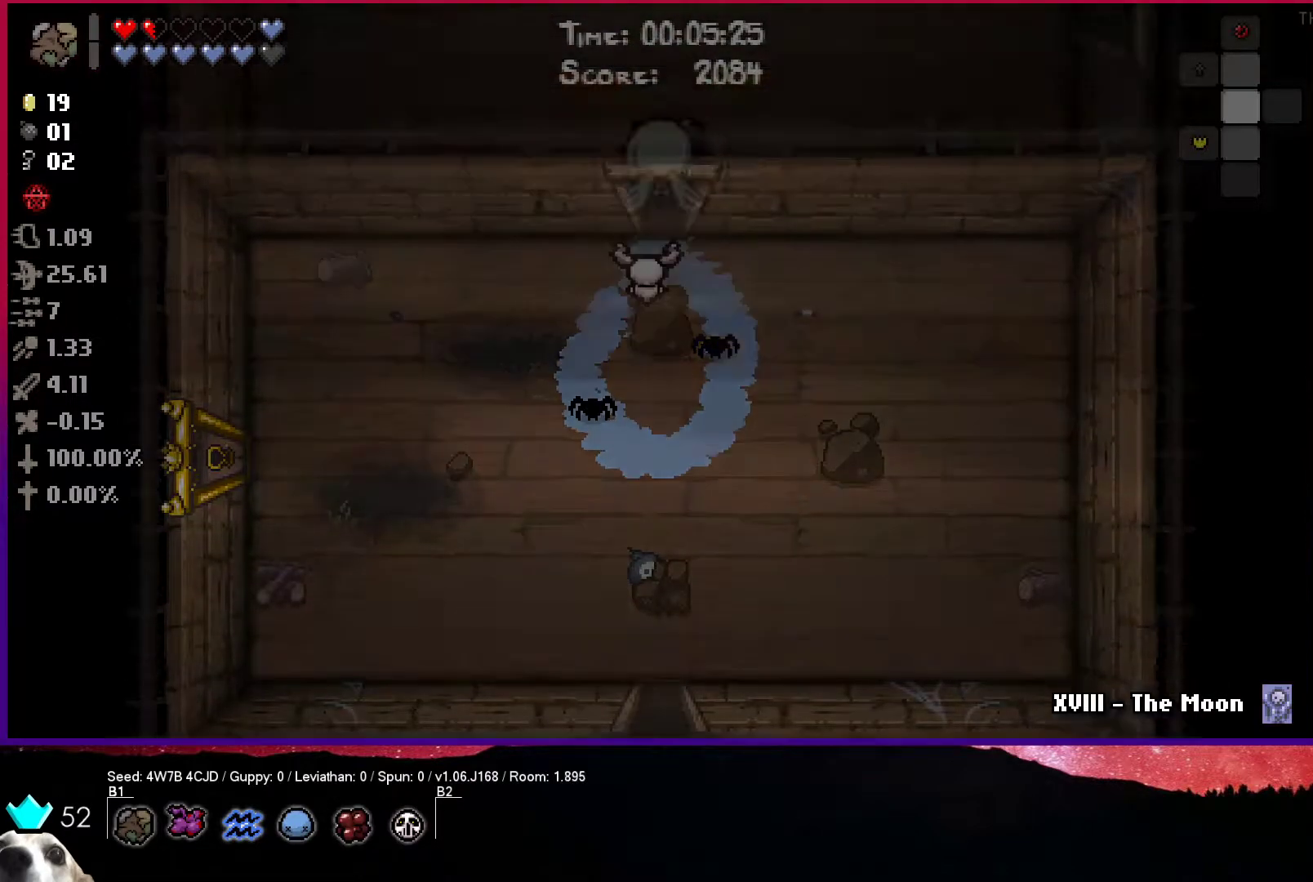
{"buttons": [], "left_stick": "up-right", "right_stick": "center", "events": []}
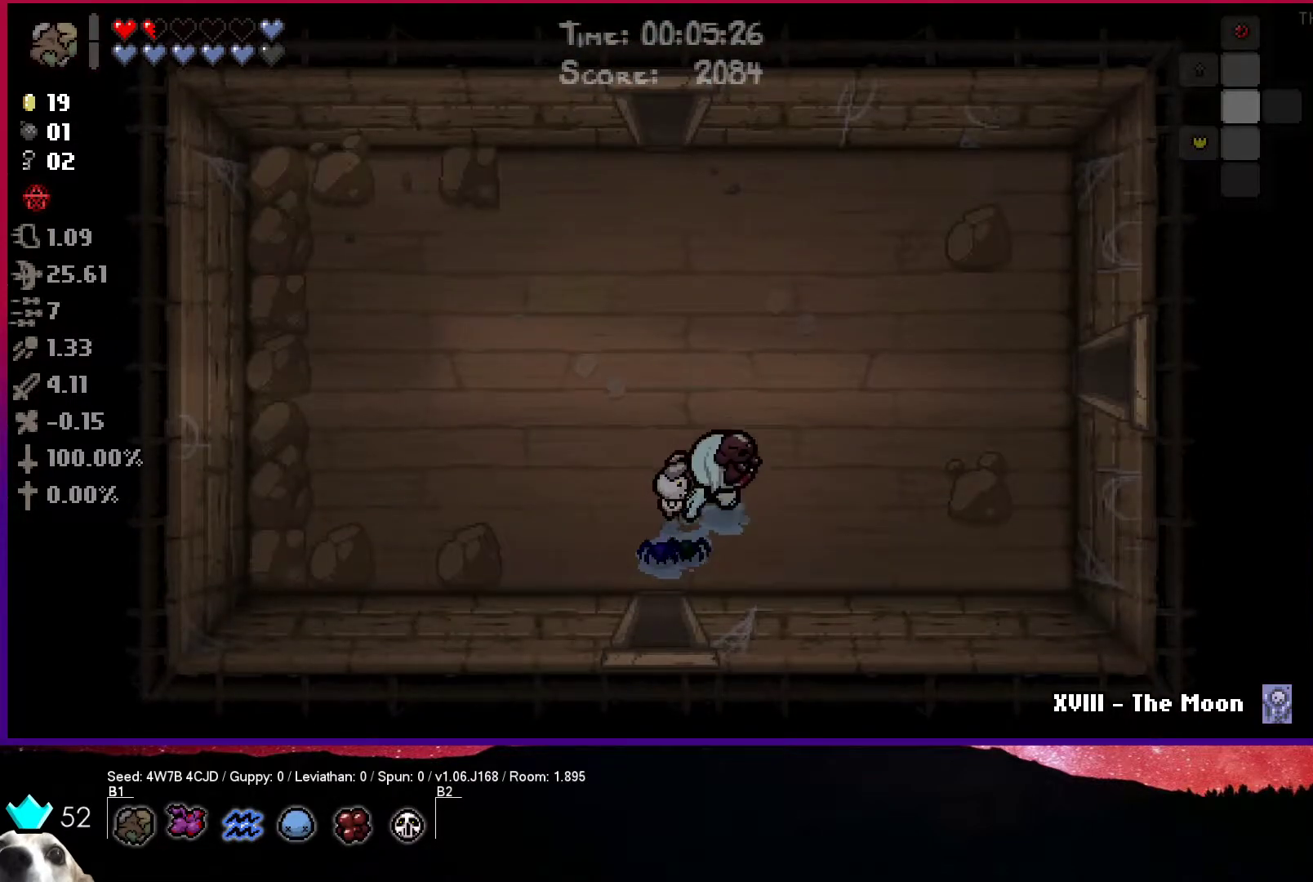
{"buttons": [], "left_stick": "up-right", "right_stick": "center", "events": []}
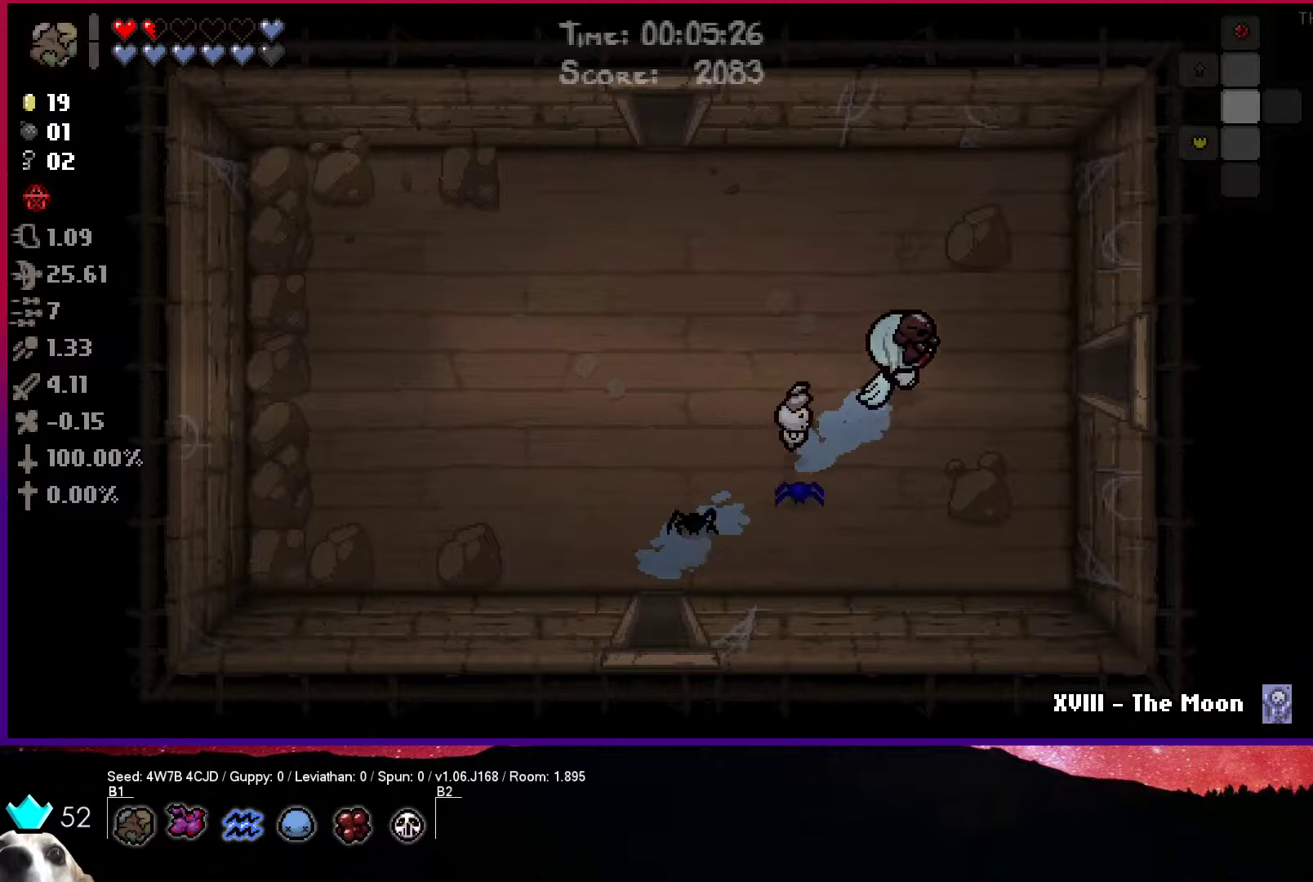
{"buttons": [], "left_stick": "right", "right_stick": "center", "events": [[50, "left_stick", "right"]]}
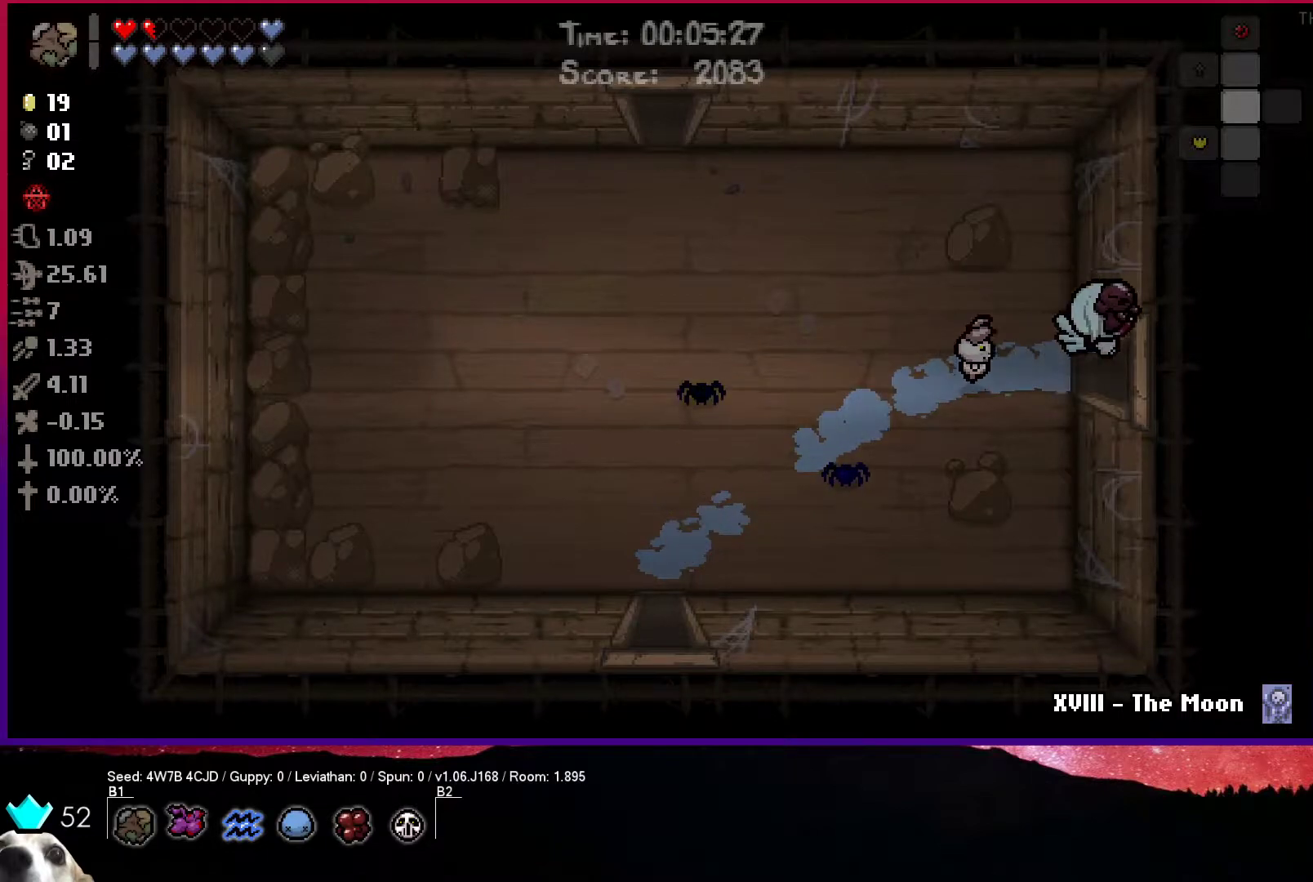
{"buttons": ["CIRCLE"], "left_stick": "right", "right_stick": "center", "events": [[183, "CIRCLE", "down"]]}
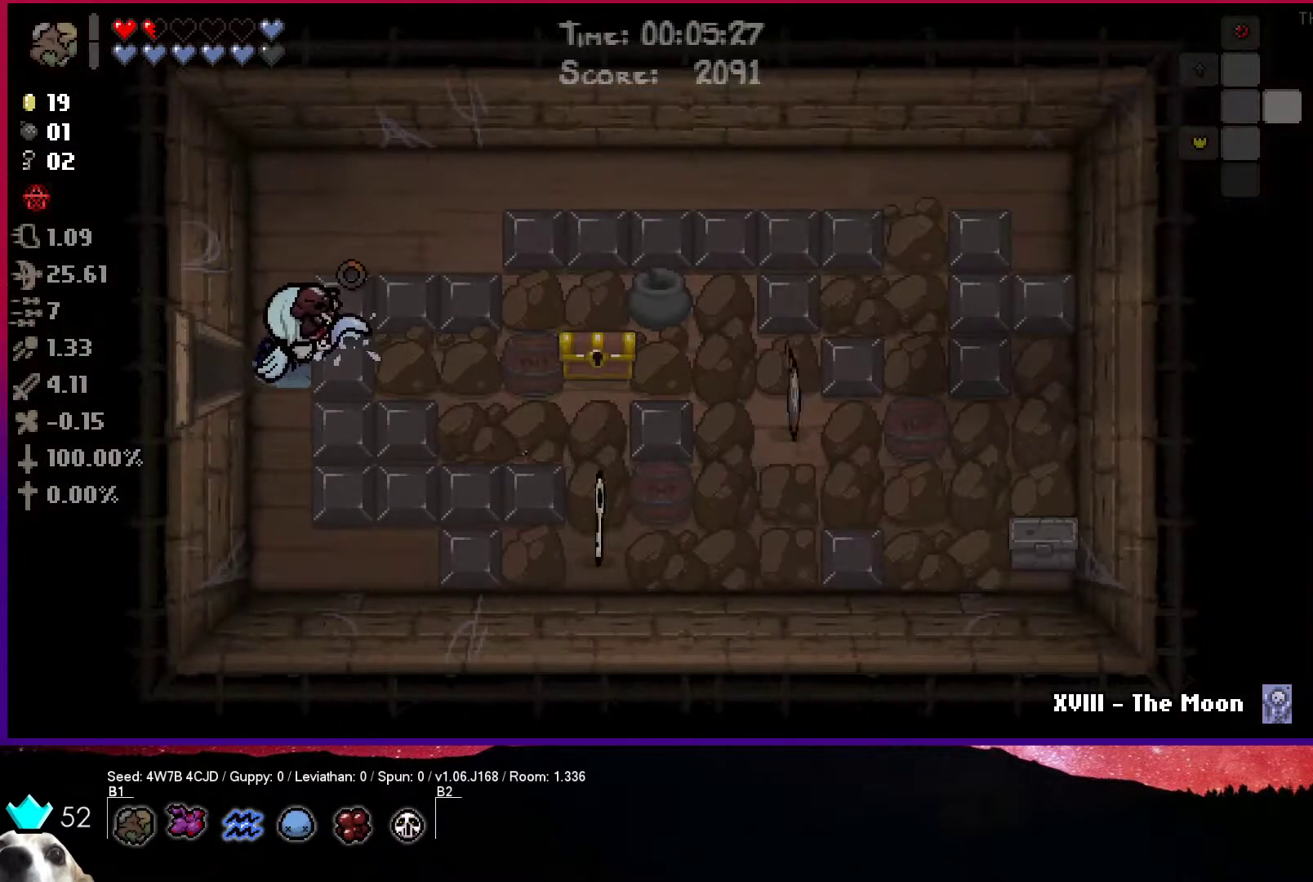
{"buttons": [], "left_stick": "up-right", "right_stick": "center", "events": [[367, "left_stick", "up-right"], [450, "CIRCLE", "up"]]}
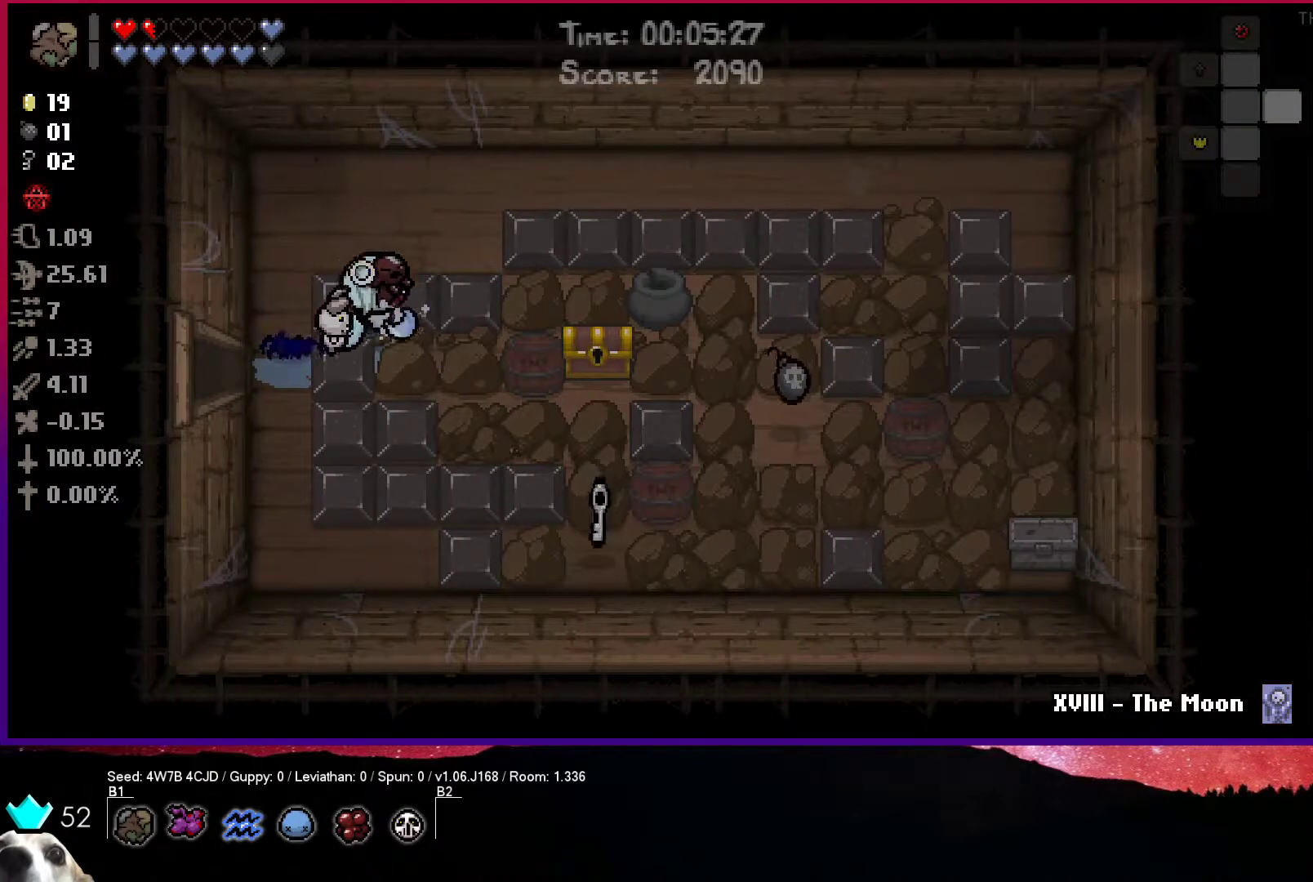
{"buttons": [], "left_stick": "down-right", "right_stick": "center", "events": [[333, "left_stick", "down-right"]]}
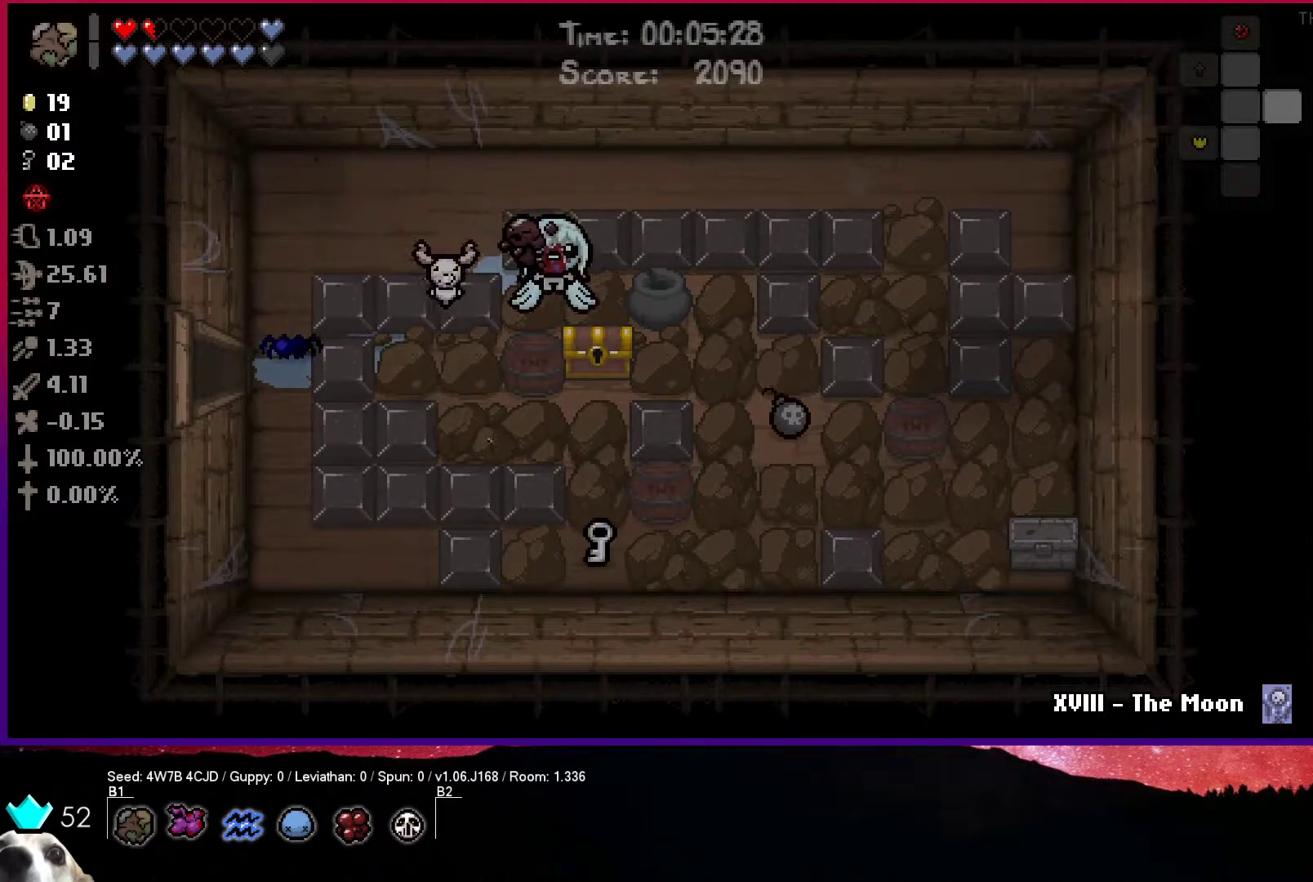
{"buttons": [], "left_stick": "right", "right_stick": "center", "events": [[183, "left_stick", "right"]]}
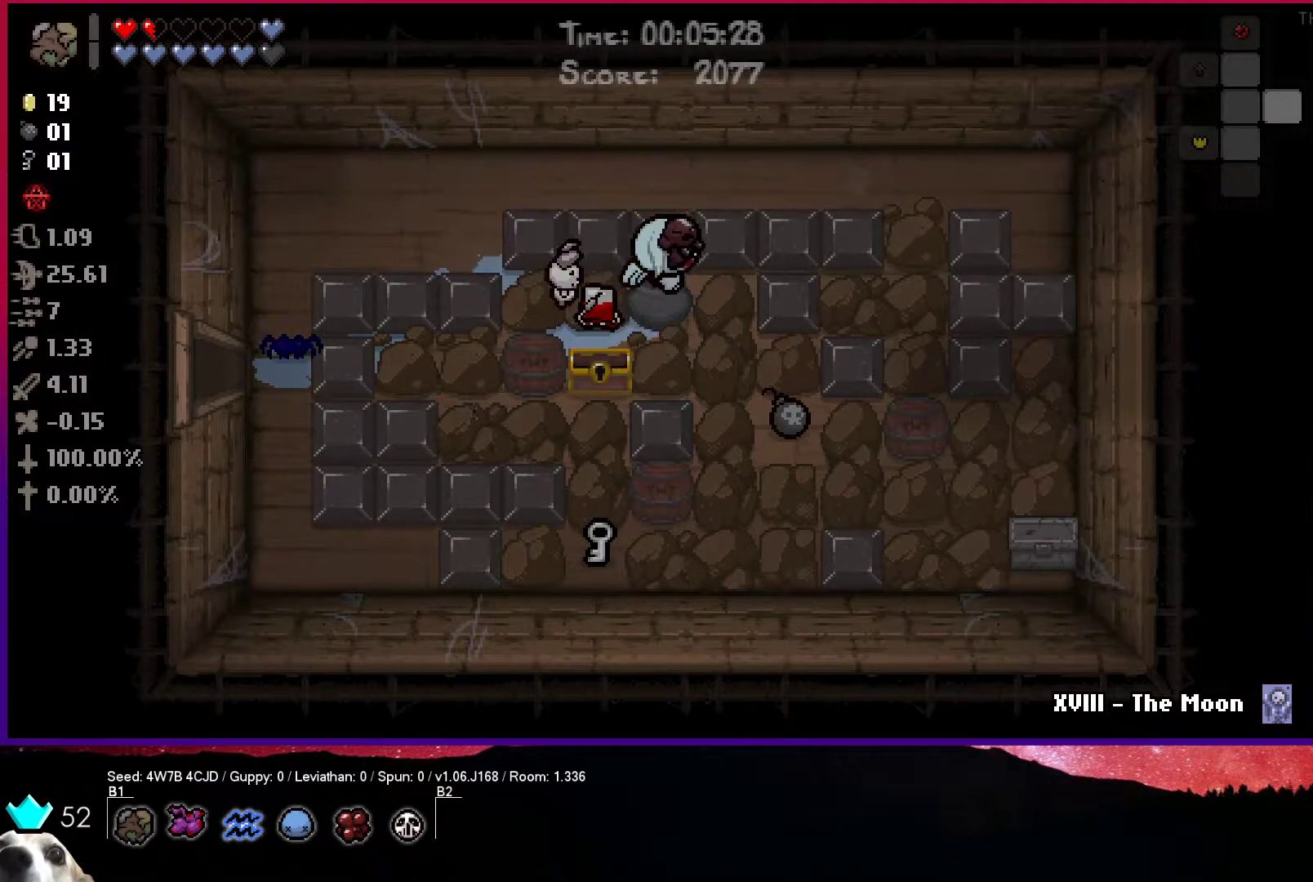
{"buttons": [], "left_stick": "down", "right_stick": "center", "events": [[217, "left_stick", "center"], [300, "left_stick", "down-left"], [433, "left_stick", "down"]]}
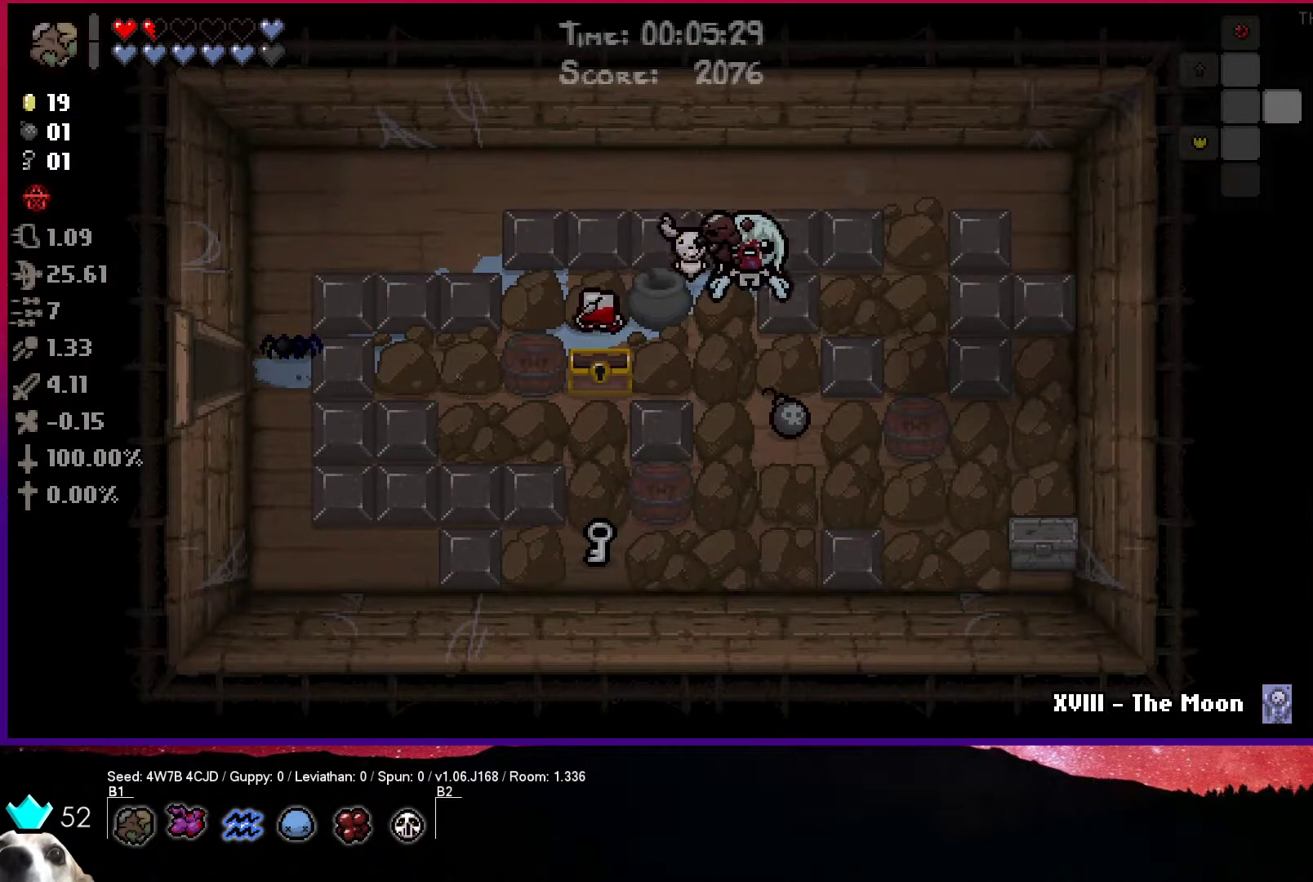
{"buttons": [], "left_stick": "down-left", "right_stick": "center", "events": [[467, "left_stick", "down-left"]]}
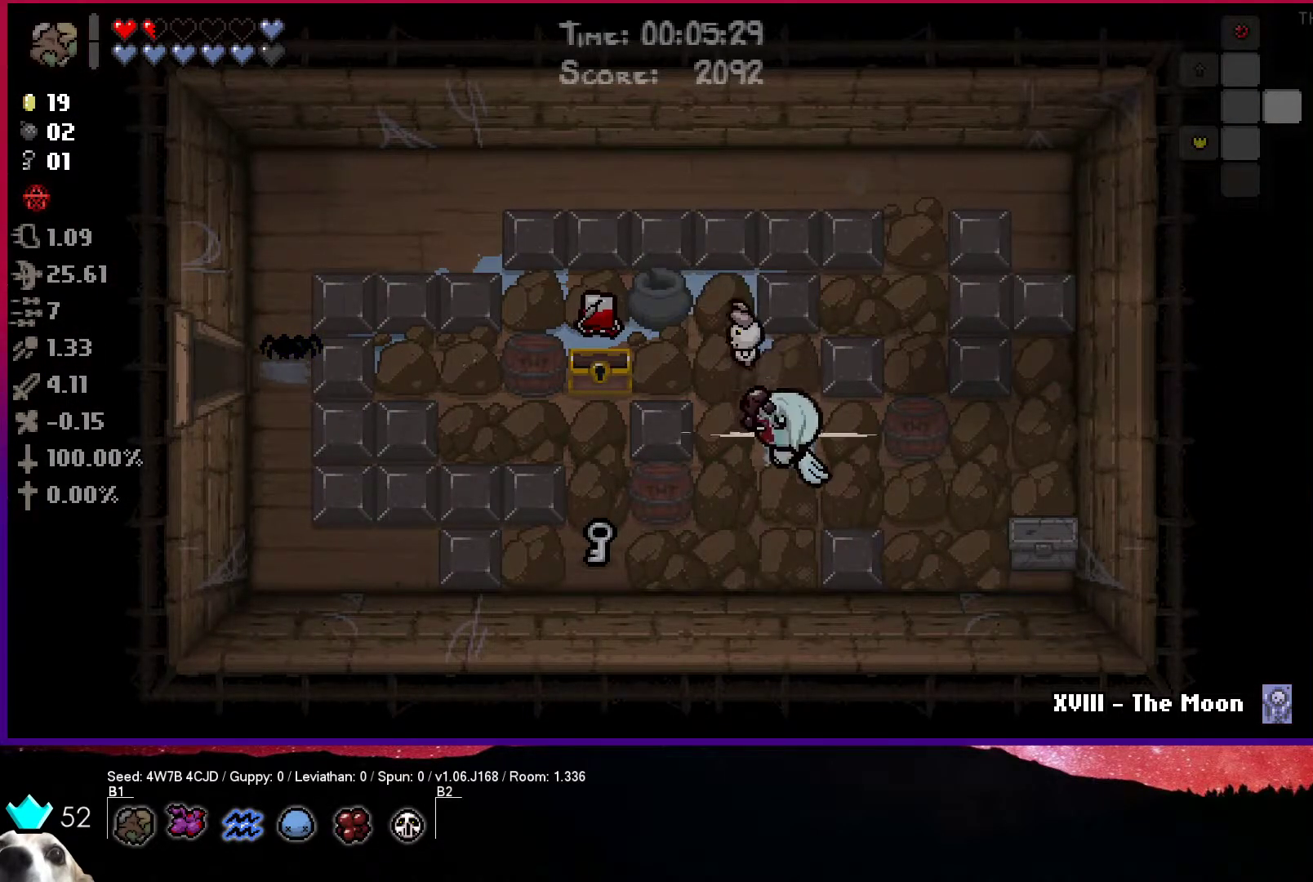
{"buttons": [], "left_stick": "left", "right_stick": "center", "events": [[267, "left_stick", "left"]]}
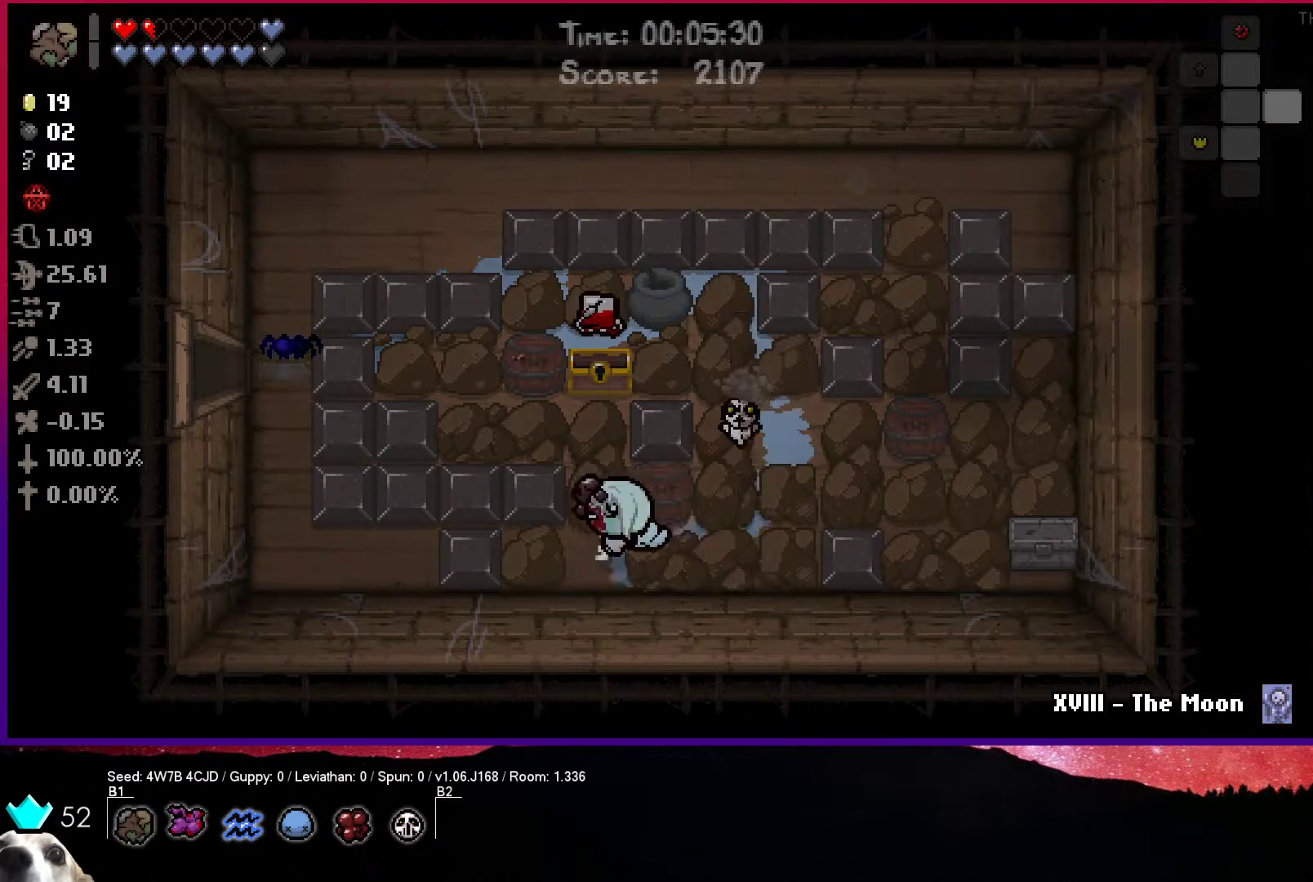
{"buttons": [], "left_stick": "up-right", "right_stick": "center", "events": [[83, "left_stick", "up"], [433, "left_stick", "up-right"]]}
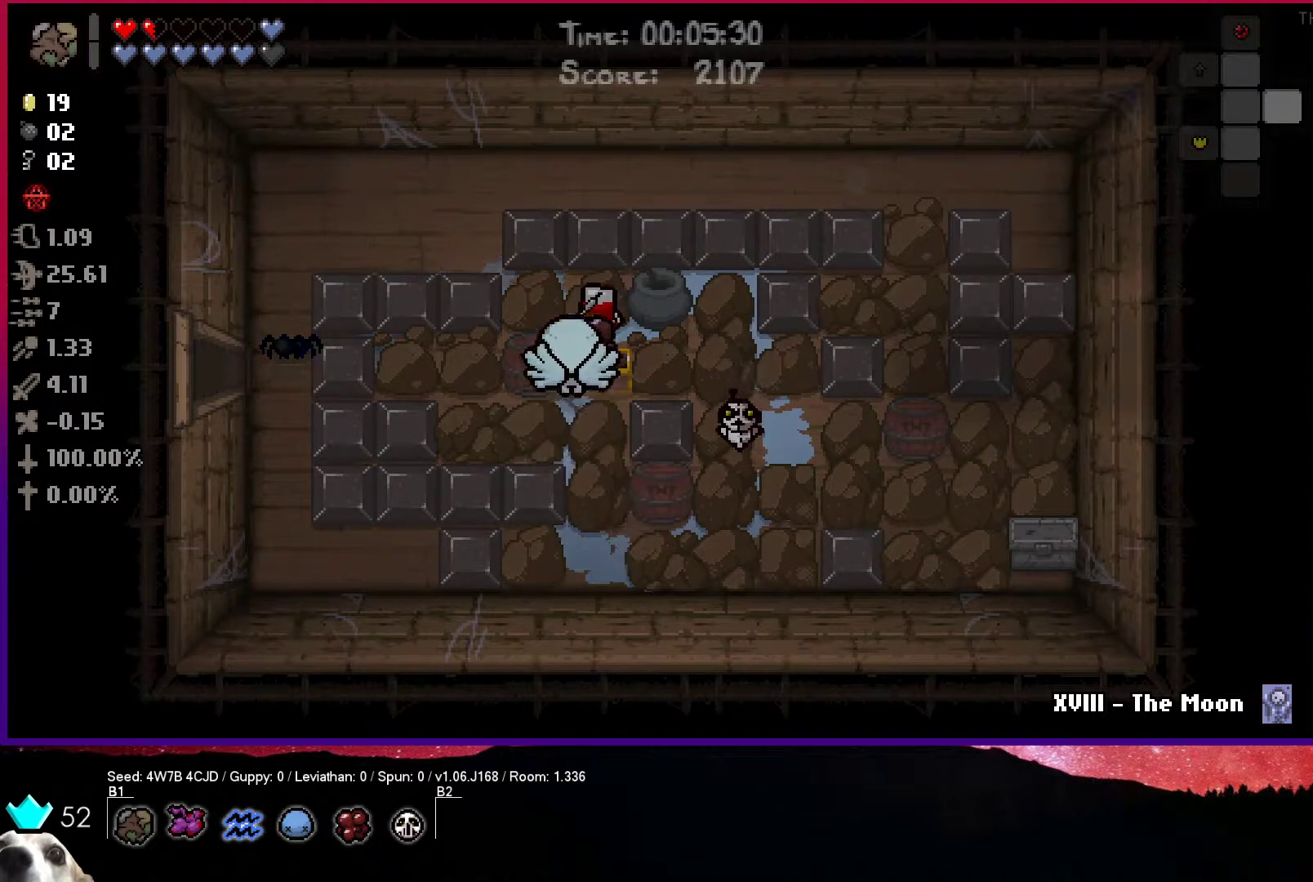
{"buttons": [], "left_stick": "right", "right_stick": "center", "events": [[200, "left_stick", "right"]]}
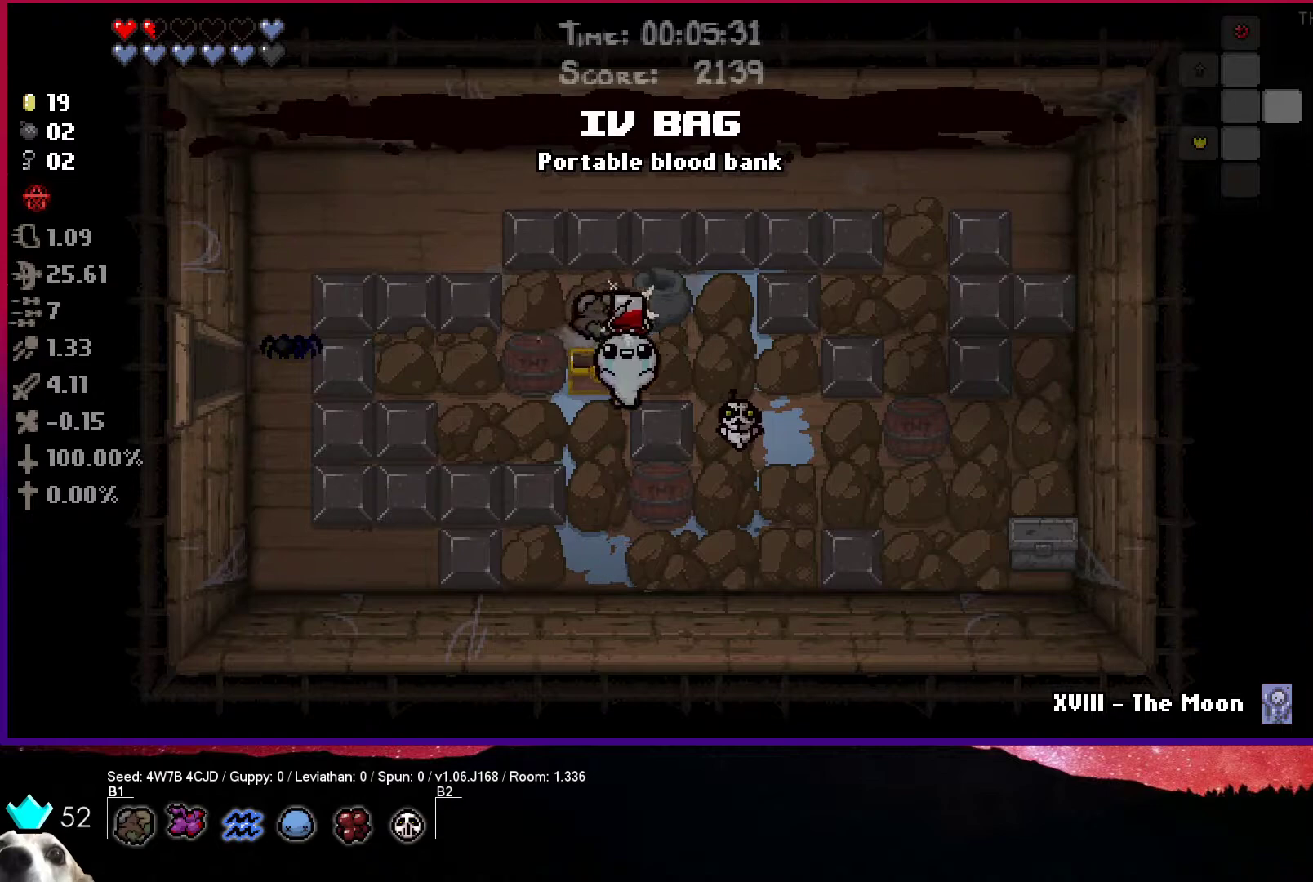
{"buttons": [], "left_stick": "right", "right_stick": "center", "events": []}